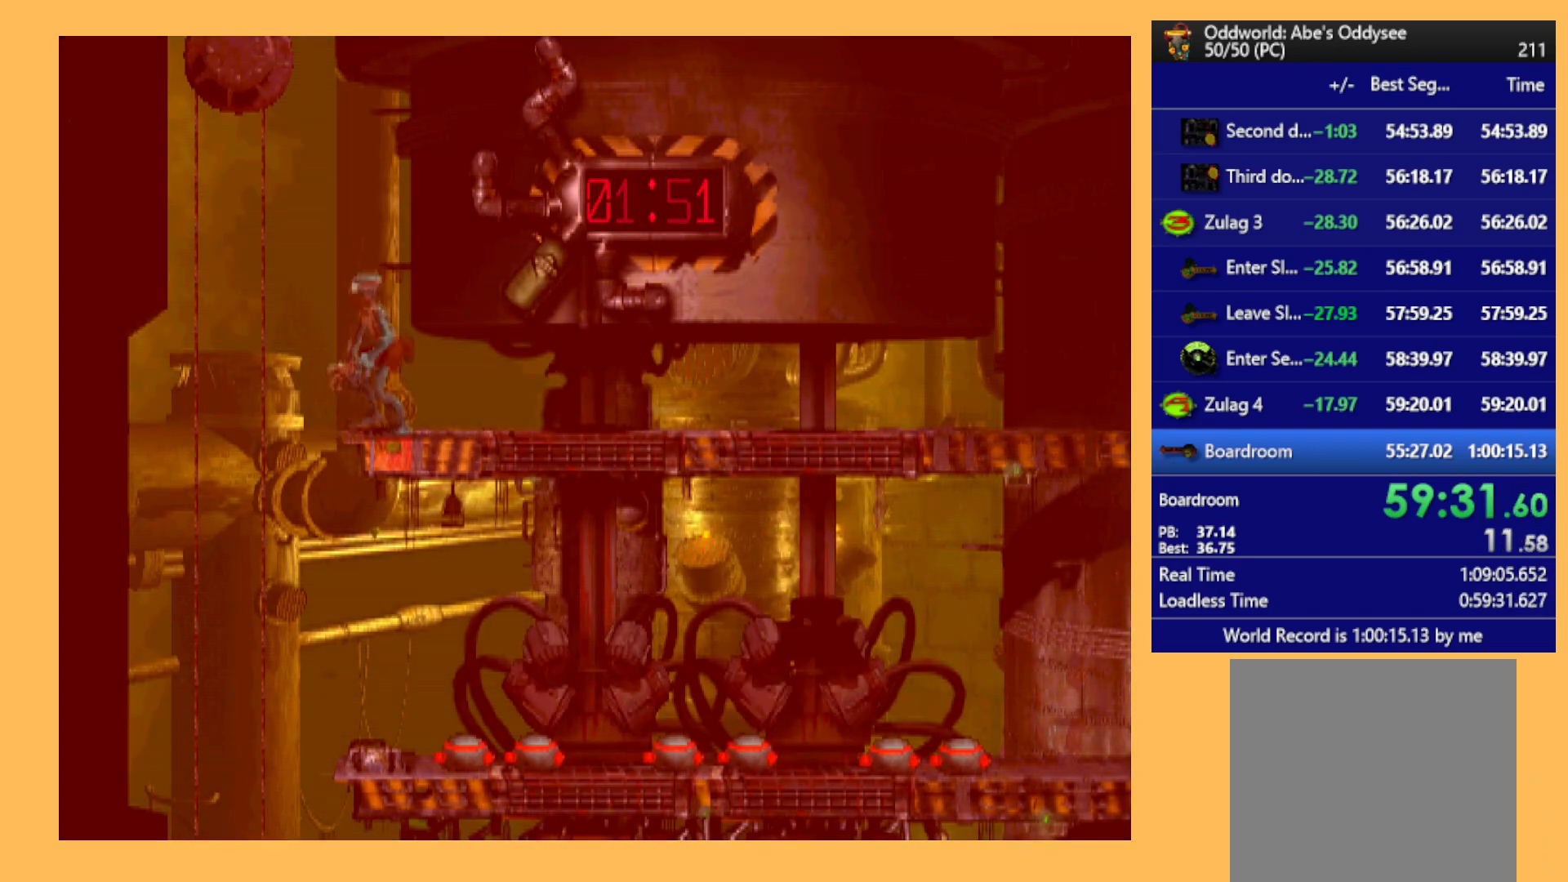
Gameplay with a controller (Xbox layout); each line is a JSON object with the inputs held at the frame after it. "events" lists button and stick changes between this image and that frame as [ms after this image, input, new state], when the widget could be followed in between. Not read: right_stick.
{"buttons": ["DPAD_DOWN"], "left_stick": "center", "events": [[100, "DPAD_RIGHT", "up"], [233, "DPAD_DOWN", "down"]]}
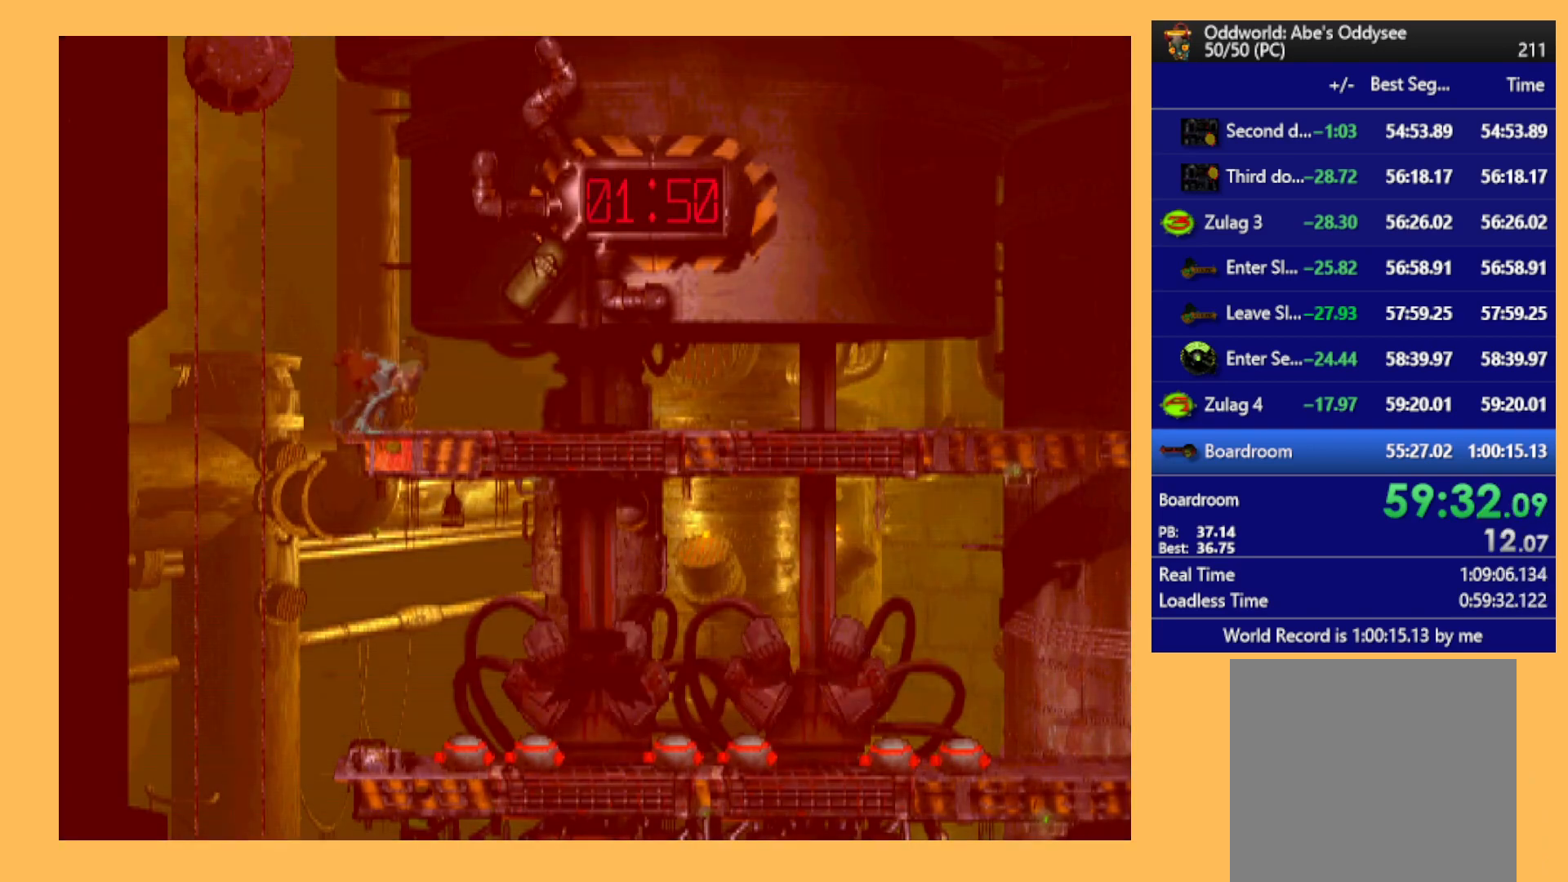
{"buttons": ["DPAD_DOWN"], "left_stick": "center", "events": []}
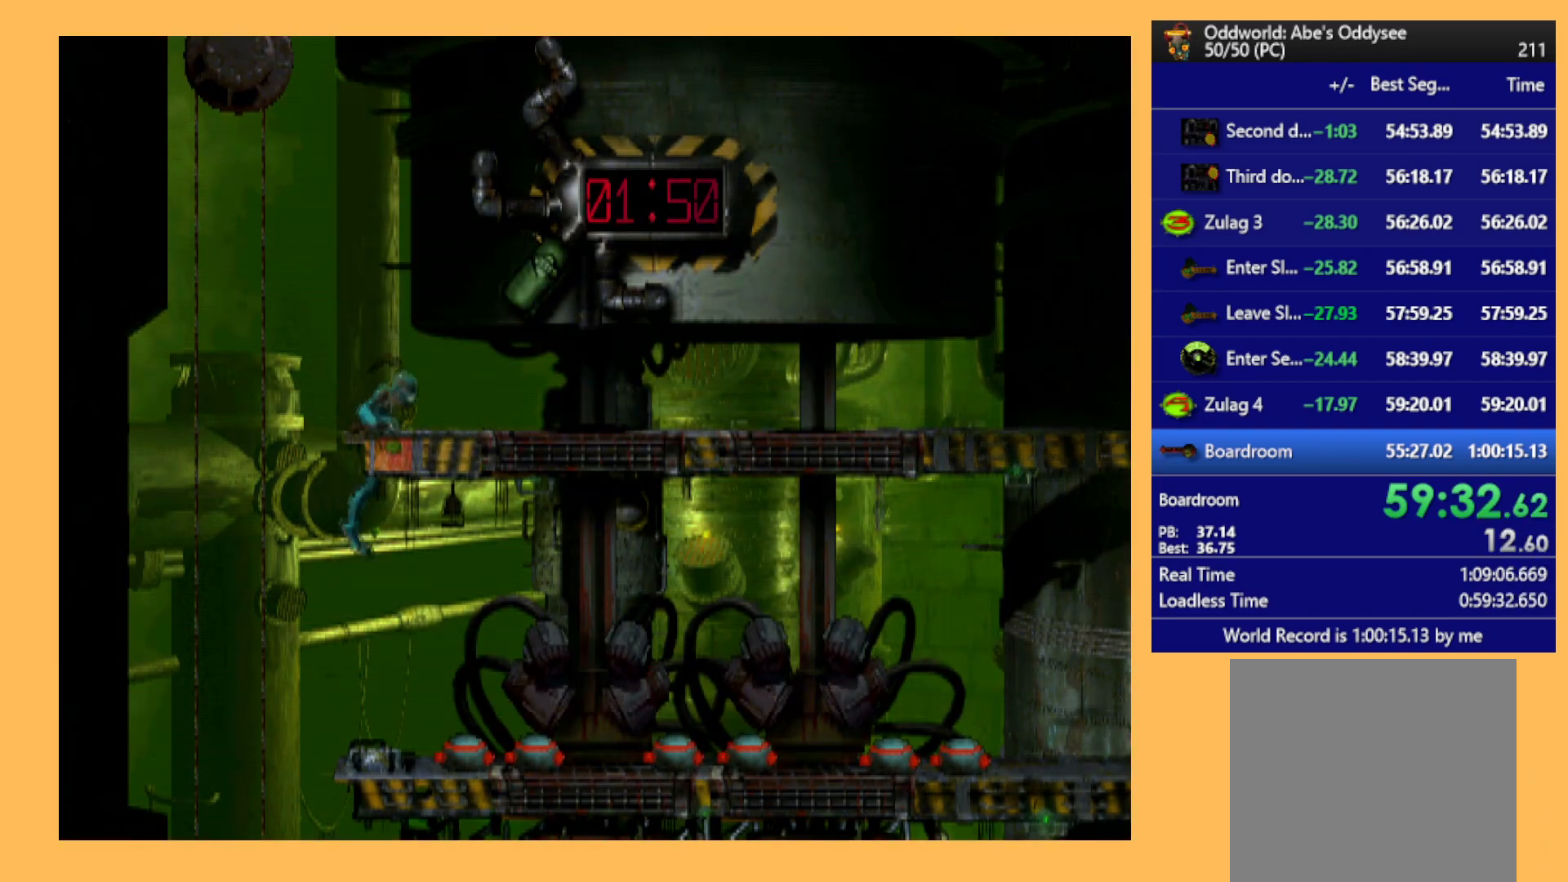
{"buttons": [], "left_stick": "center", "events": [[200, "DPAD_DOWN", "up"]]}
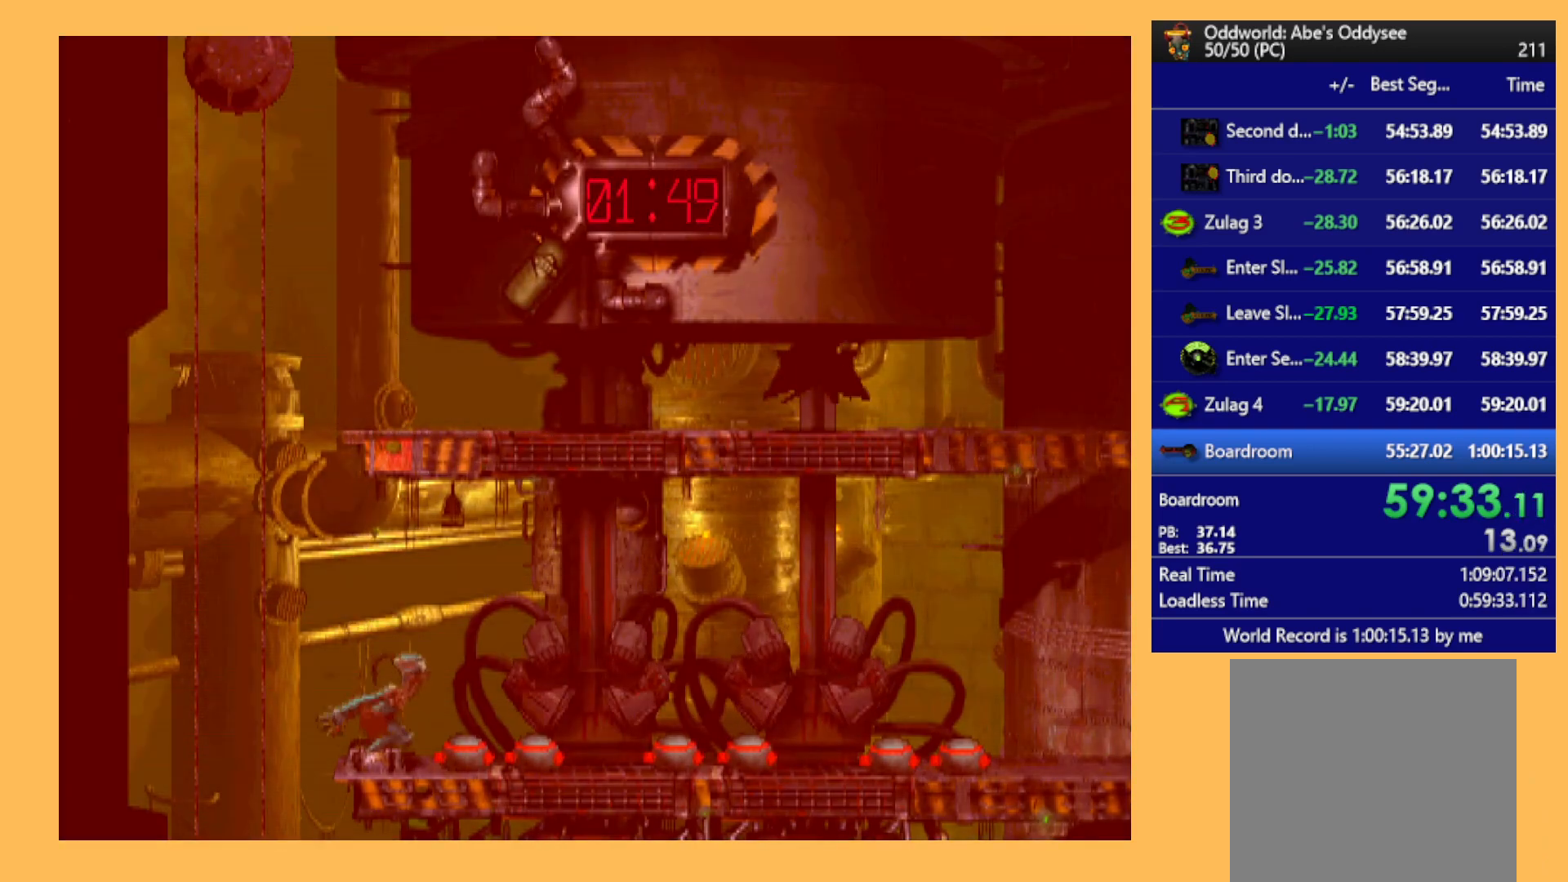
{"buttons": [], "left_stick": "center", "events": []}
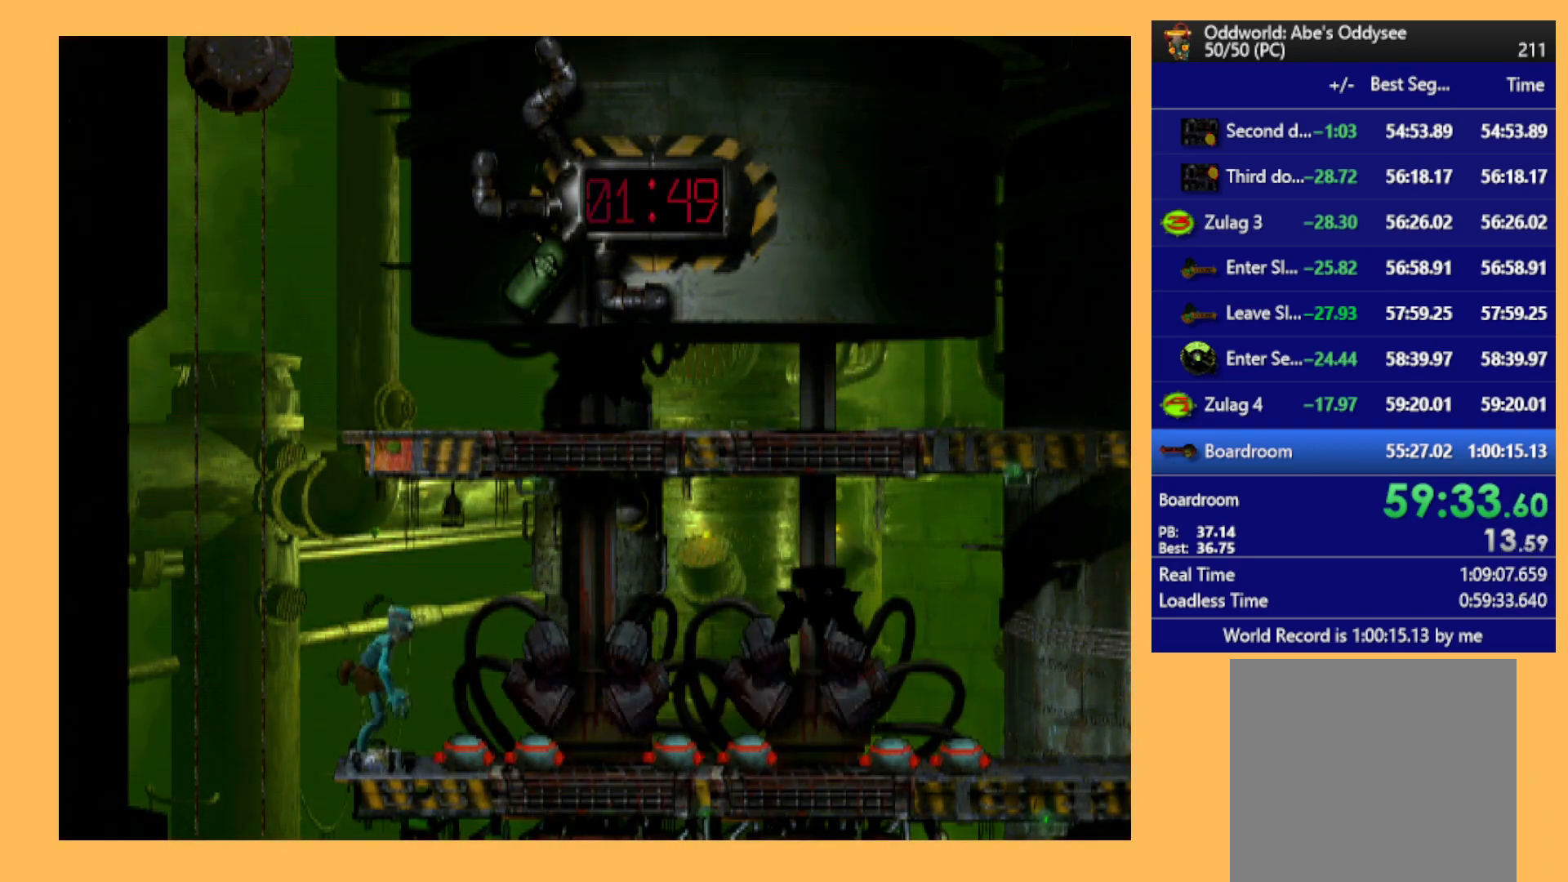
{"buttons": ["Y"], "left_stick": "center", "events": [[433, "Y", "down"]]}
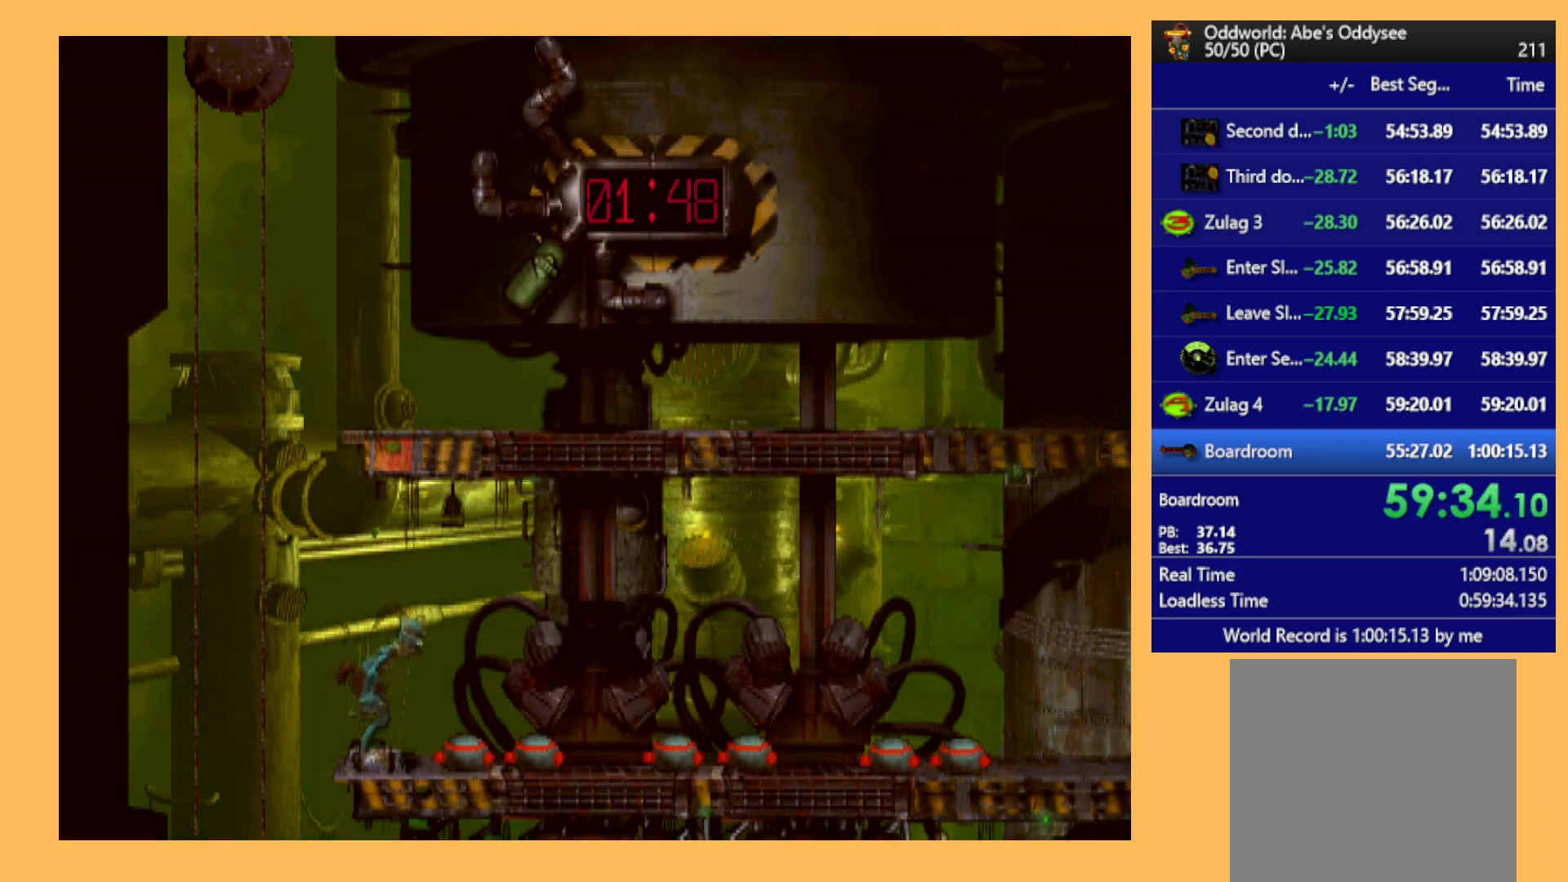
{"buttons": ["Y"], "left_stick": "center", "events": []}
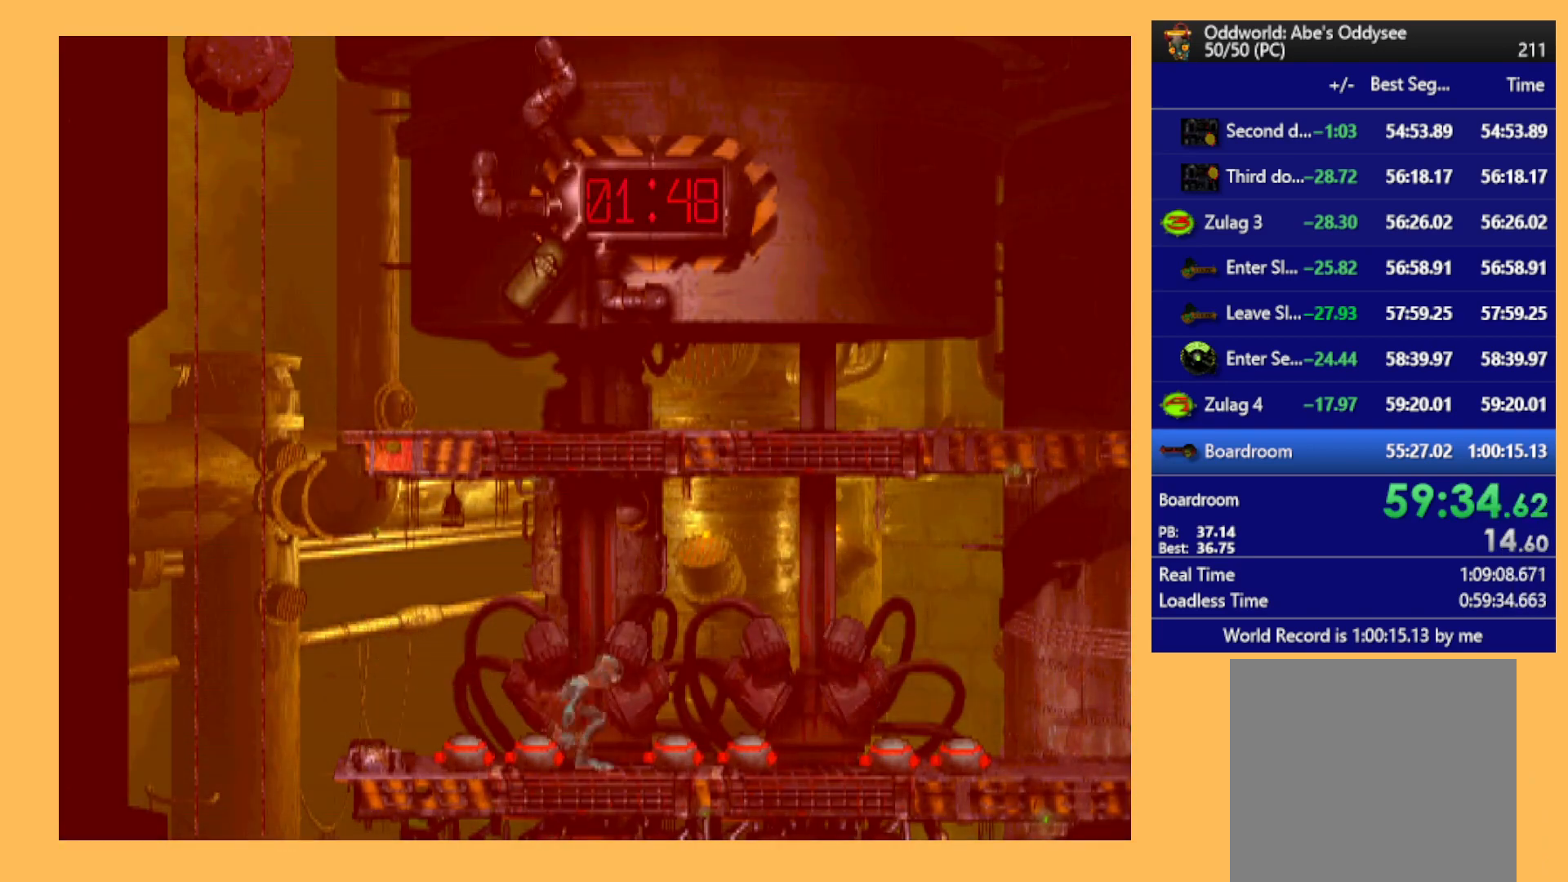
{"buttons": ["Y"], "left_stick": "center", "events": []}
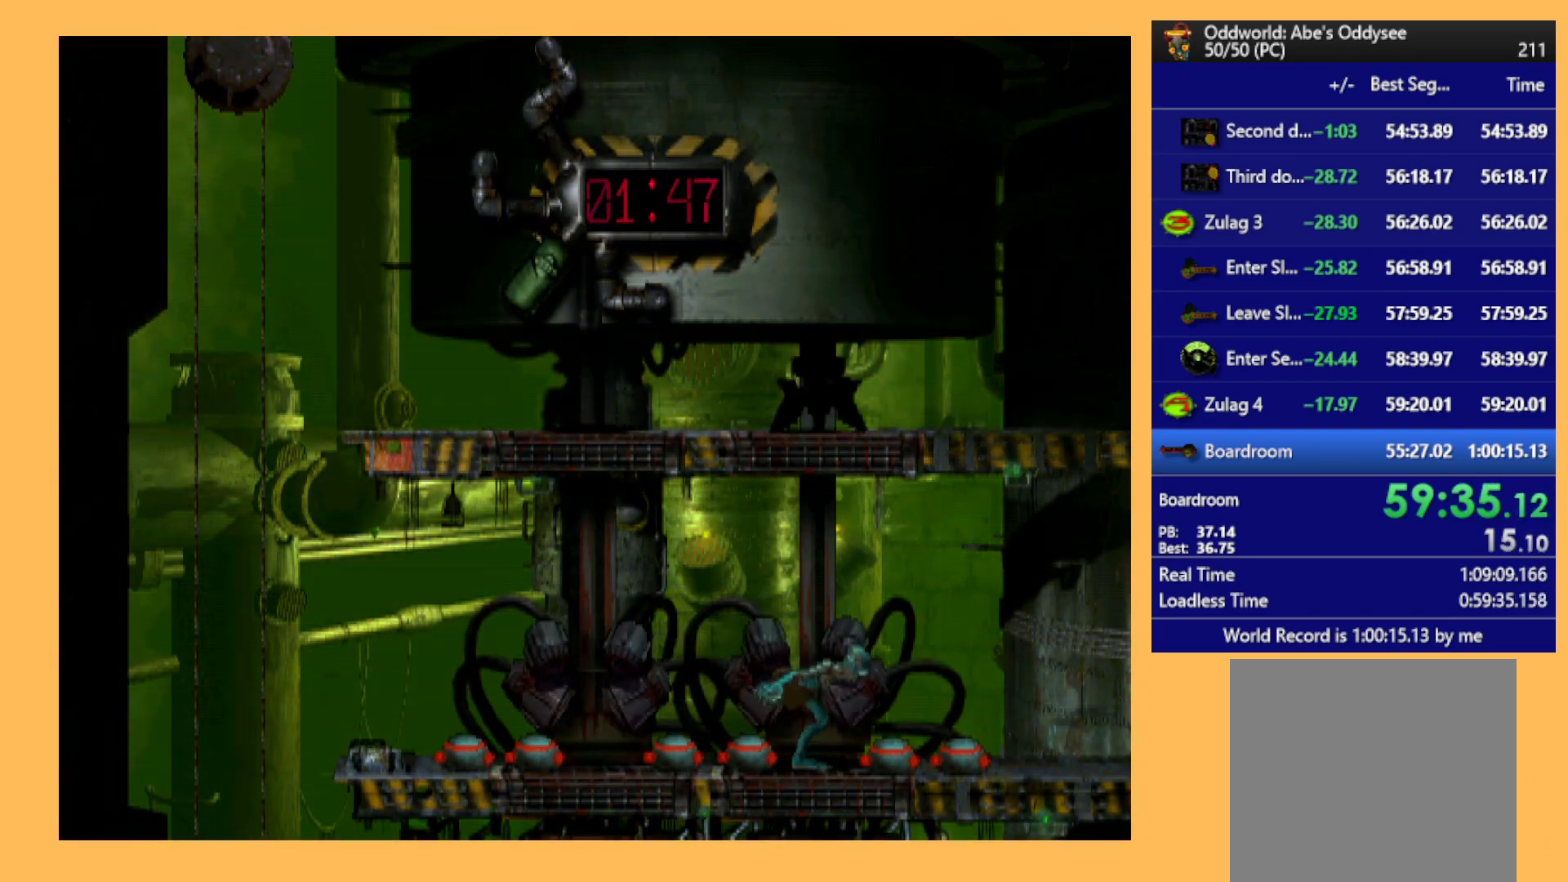
{"buttons": ["R1", "DPAD_RIGHT"], "left_stick": "center", "events": [[200, "Y", "up"], [267, "R1", "down"], [467, "DPAD_RIGHT", "down"]]}
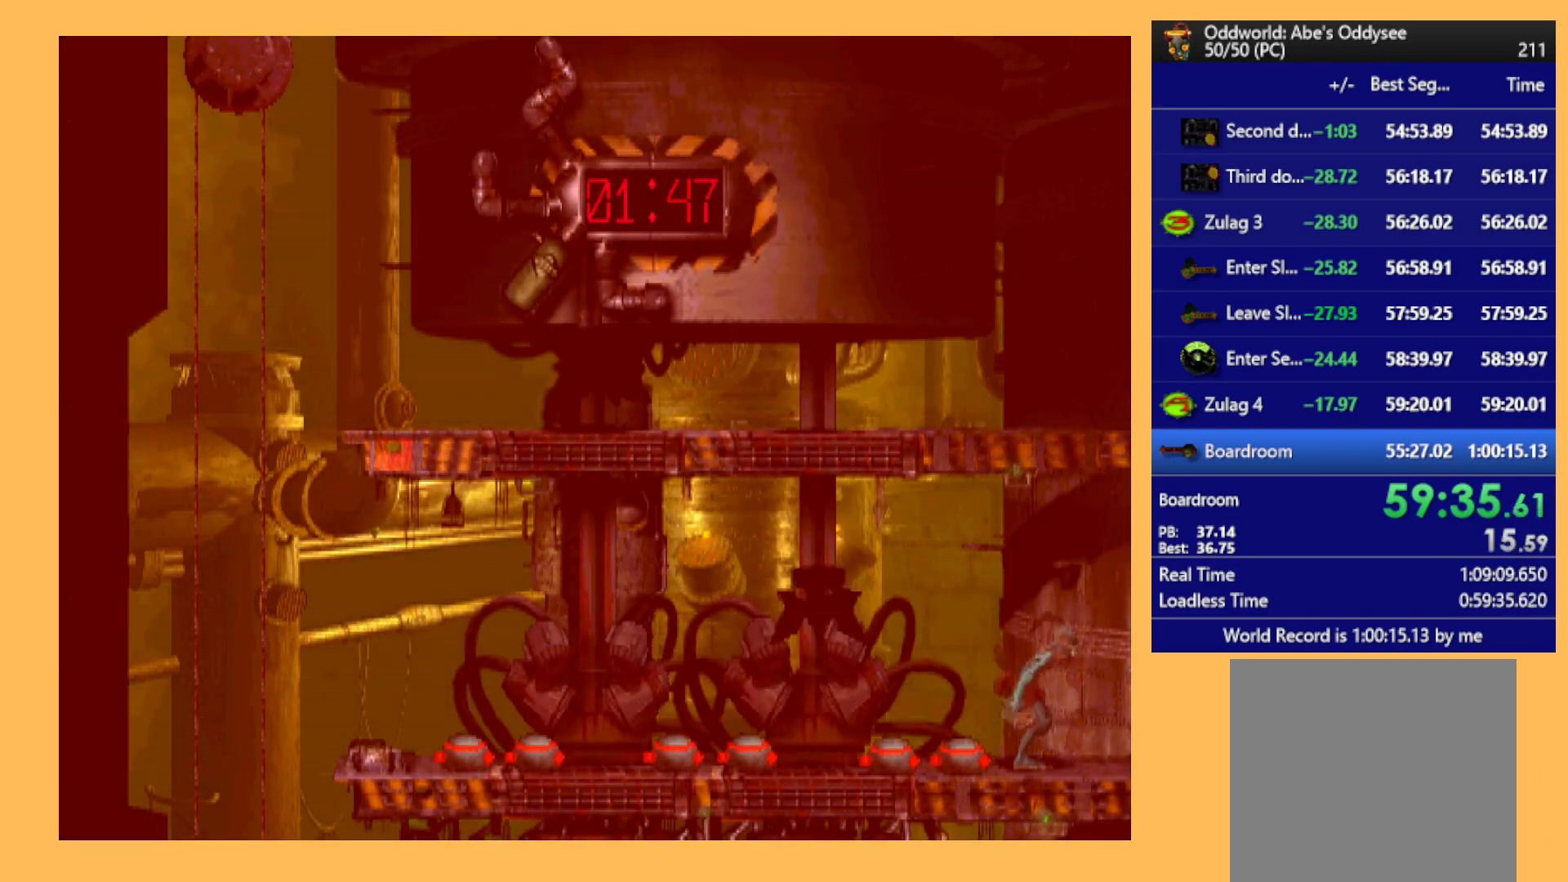
{"buttons": [], "left_stick": "center", "events": [[133, "DPAD_RIGHT", "up"], [133, "R1", "up"]]}
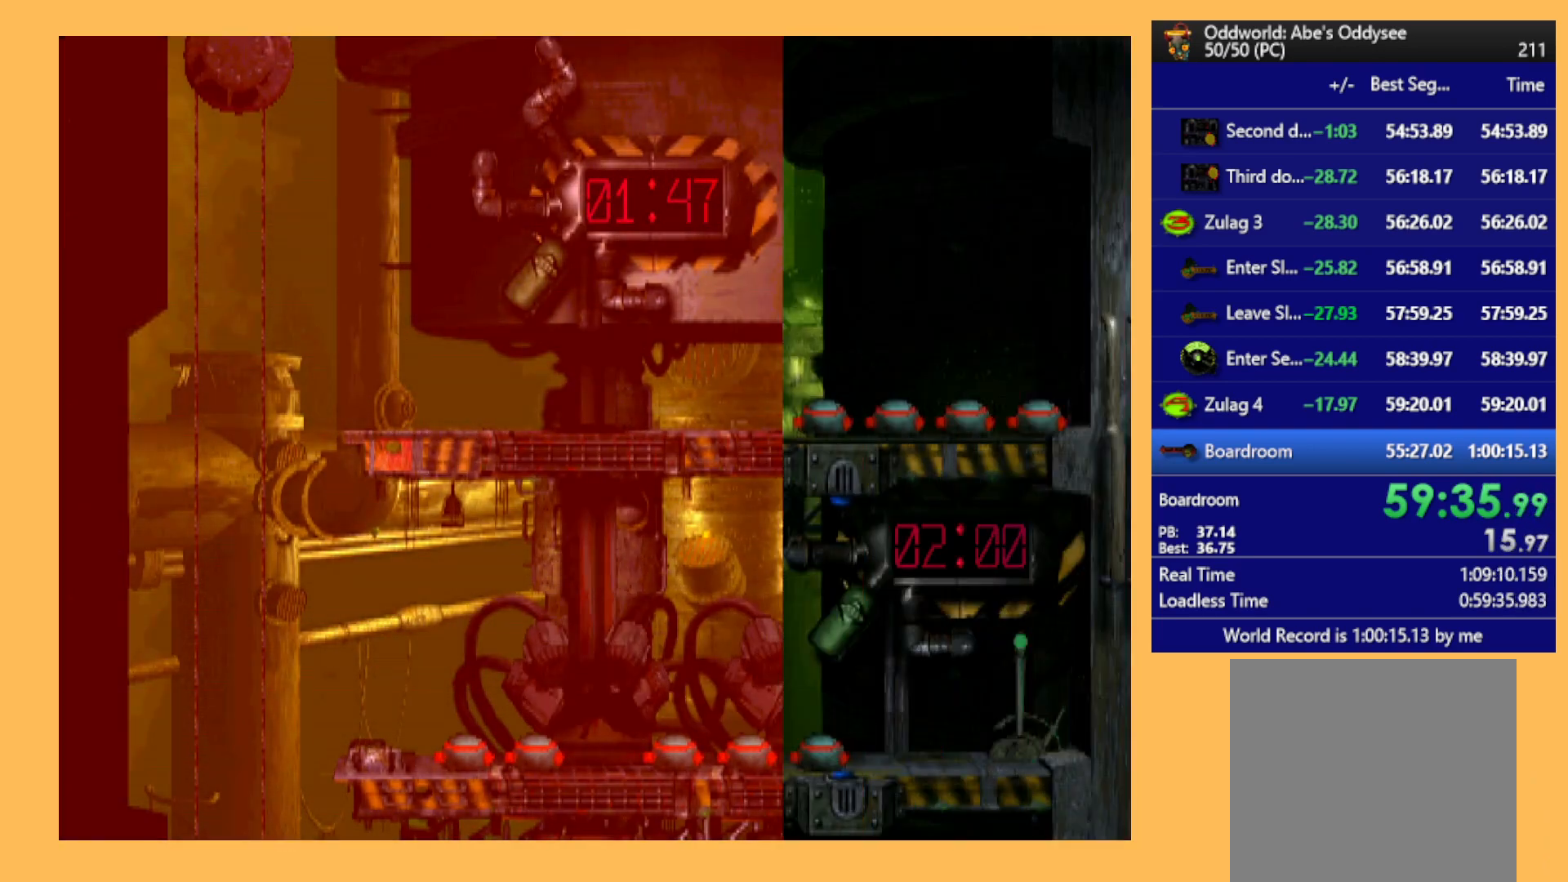
{"buttons": [], "left_stick": "center", "events": []}
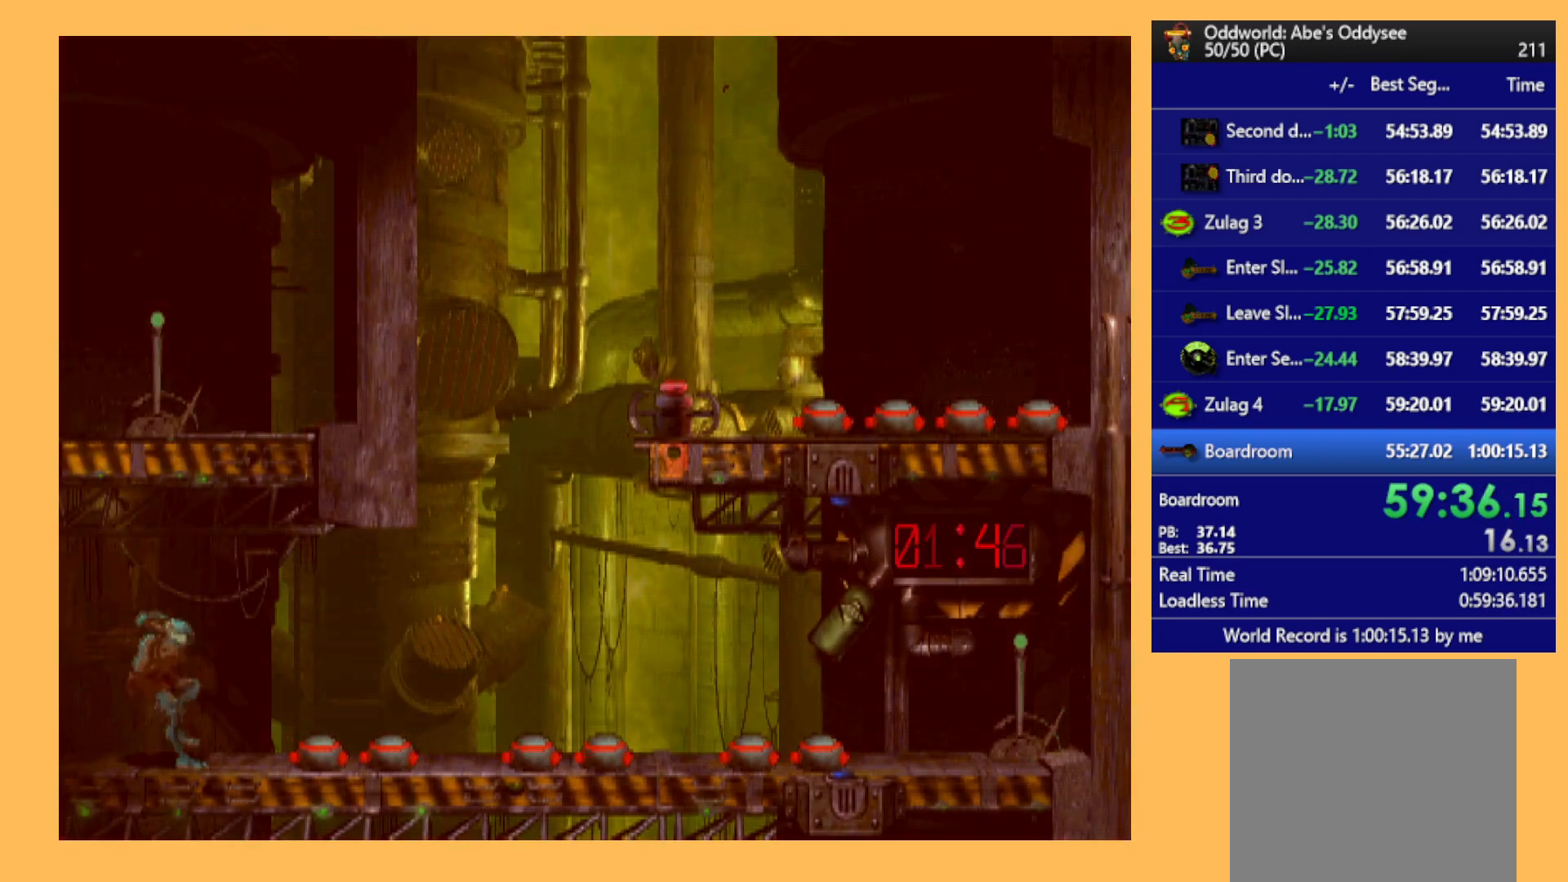
{"buttons": ["Y"], "left_stick": "center", "events": [[33, "Y", "down"]]}
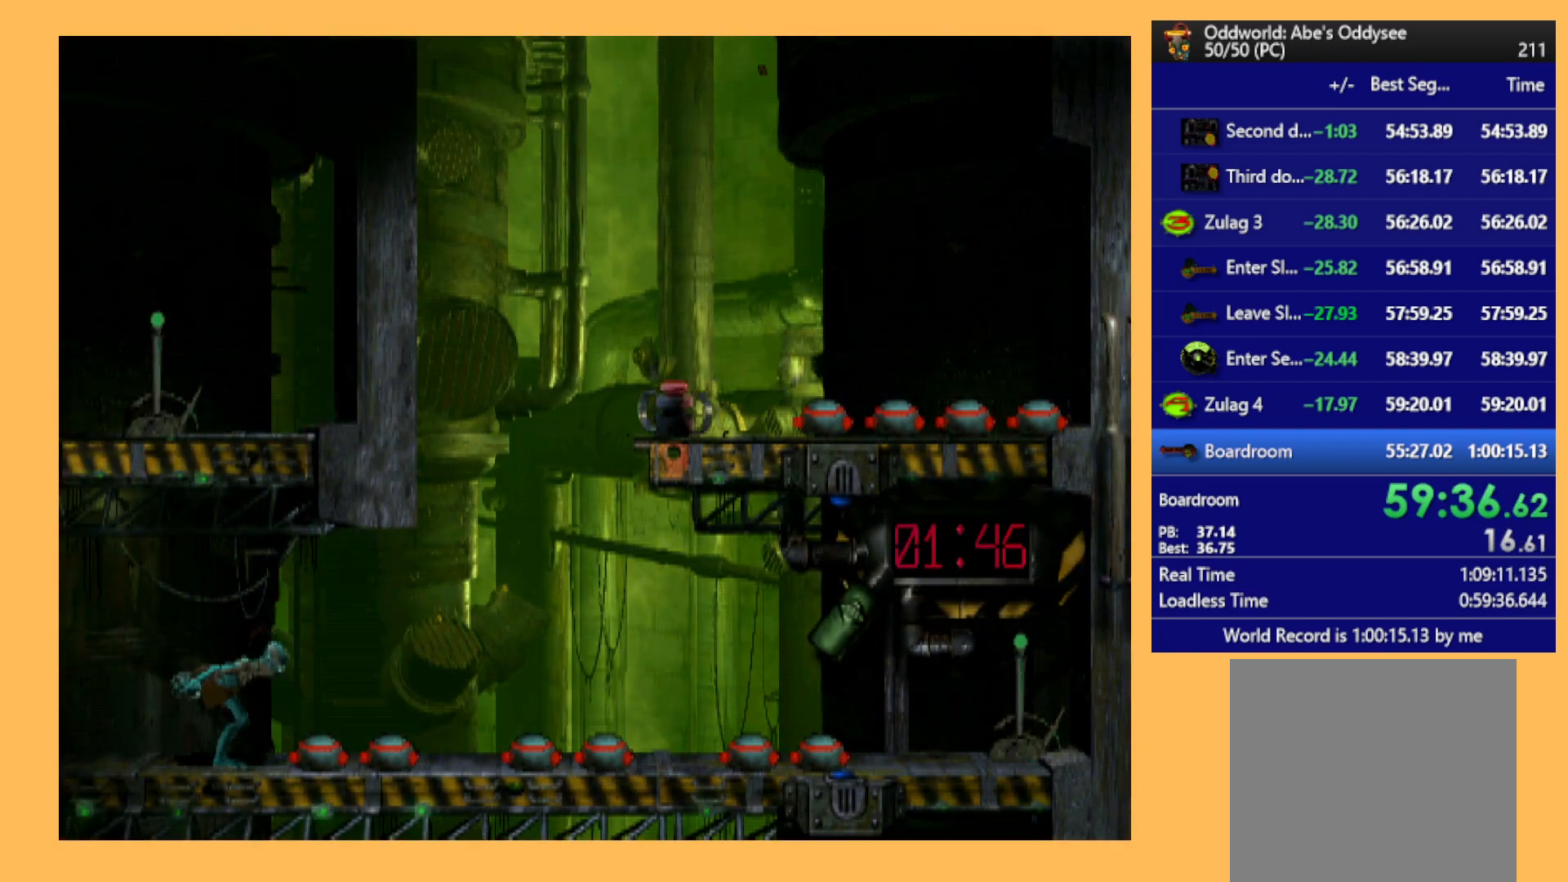
{"buttons": ["Y"], "left_stick": "center", "events": []}
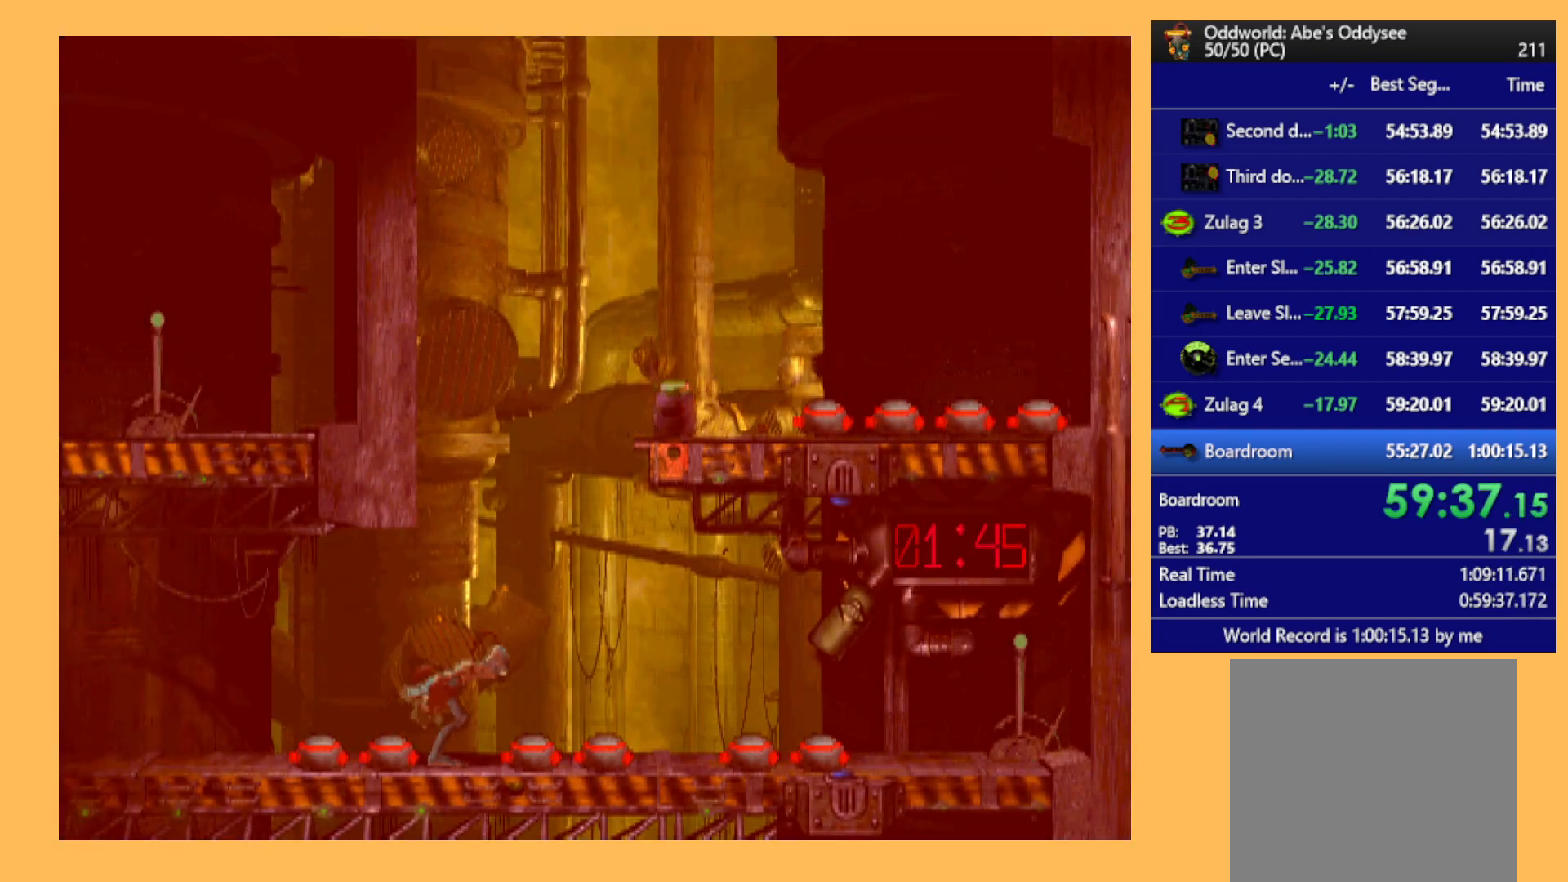
{"buttons": ["Y"], "left_stick": "center", "events": []}
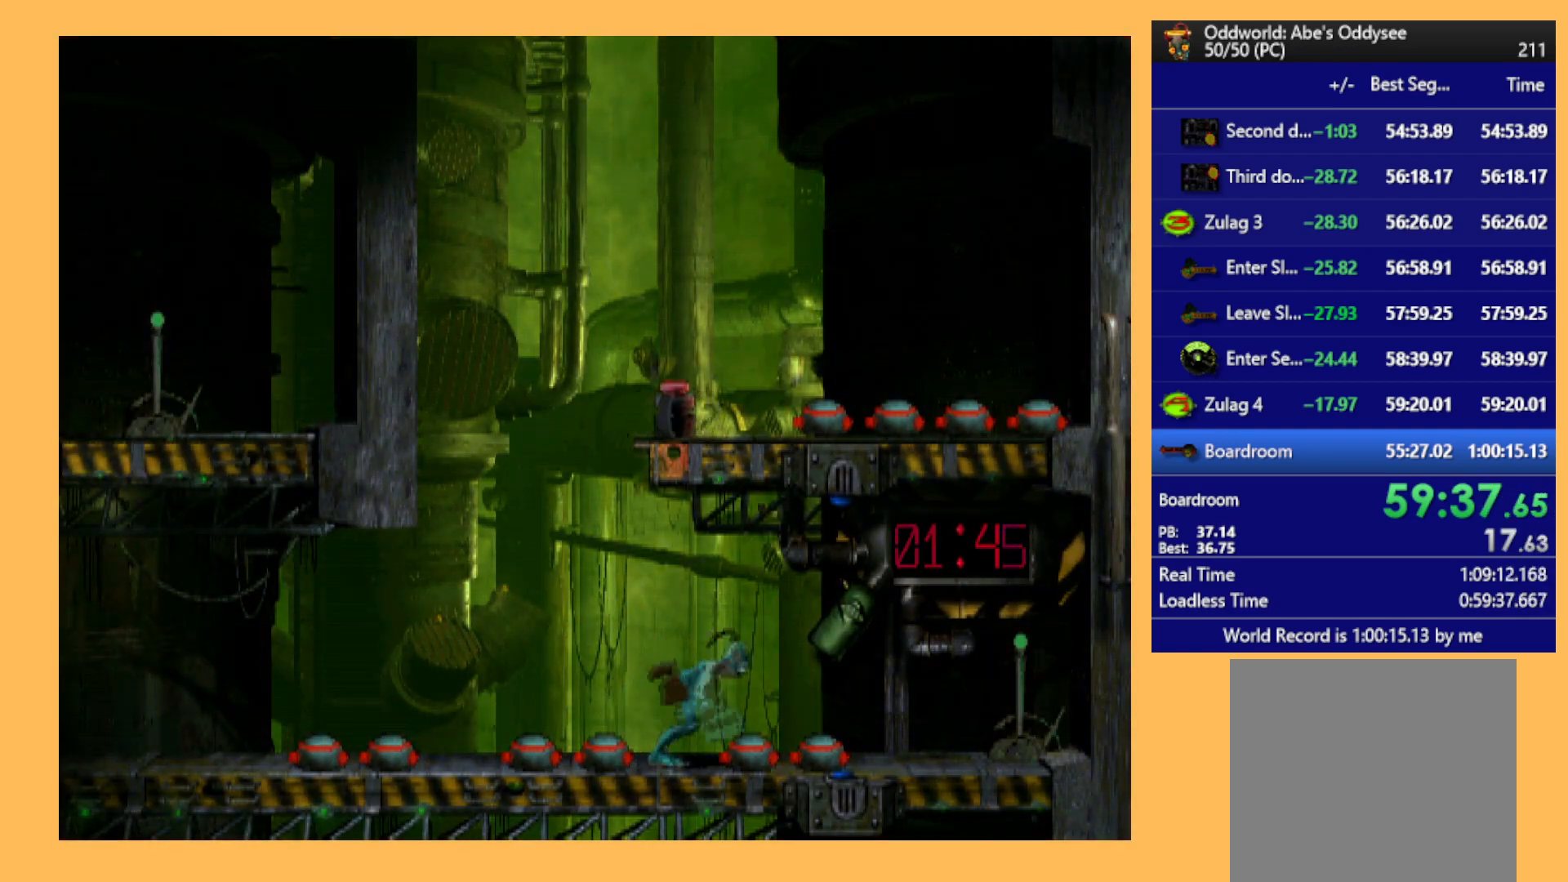
{"buttons": ["DPAD_RIGHT"], "left_stick": "center", "events": [[167, "Y", "up"], [267, "DPAD_RIGHT", "down"]]}
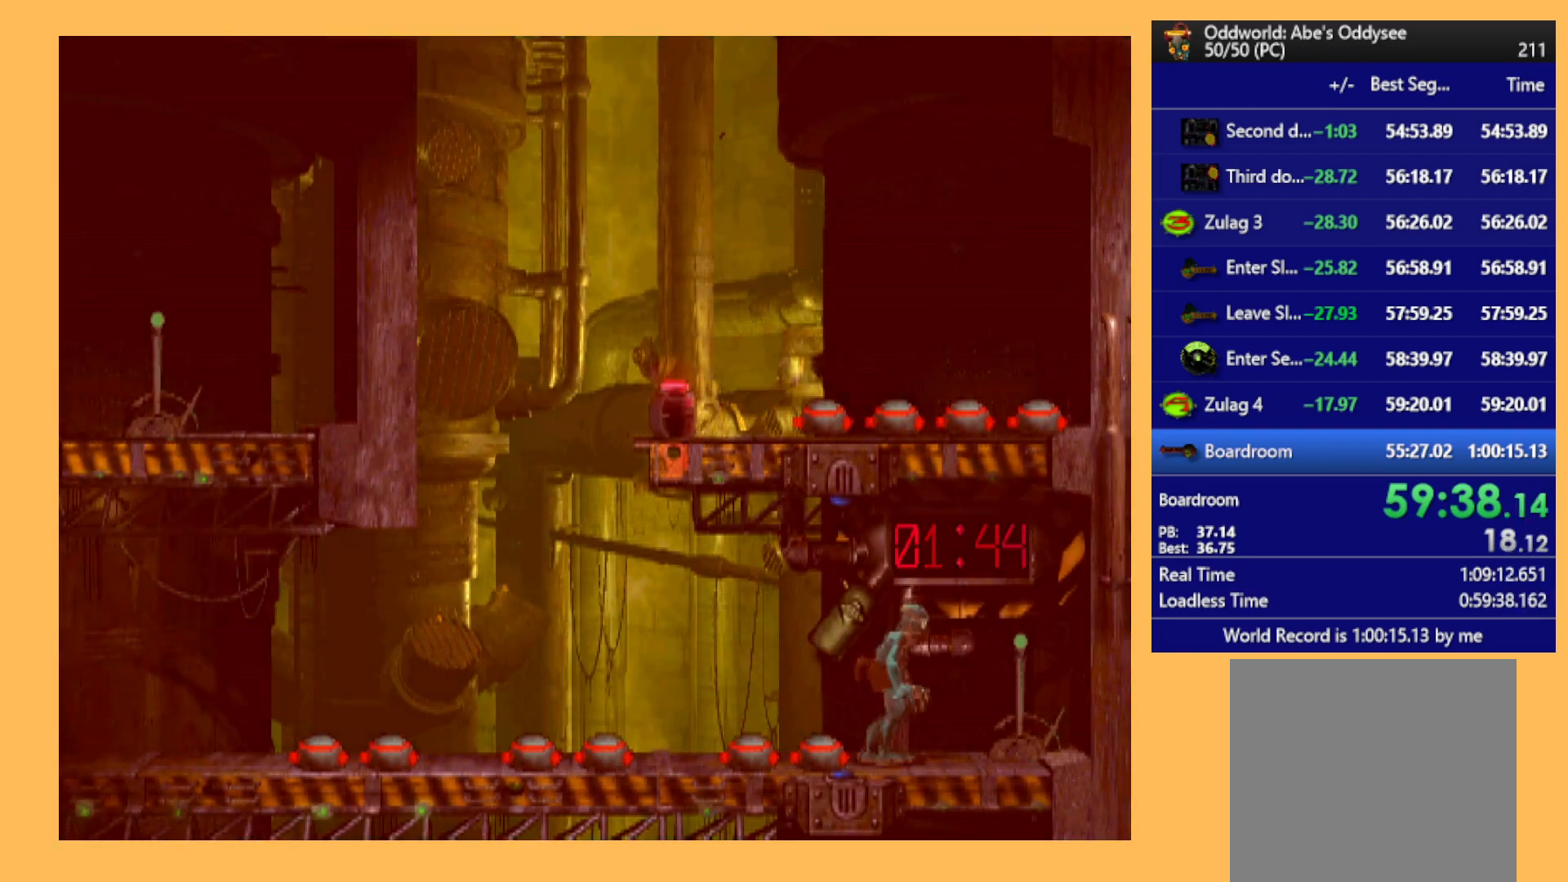
{"buttons": [], "left_stick": "center", "events": [[67, "DPAD_RIGHT", "up"], [233, "X", "down"], [300, "X", "up"], [367, "X", "down"], [433, "X", "up"]]}
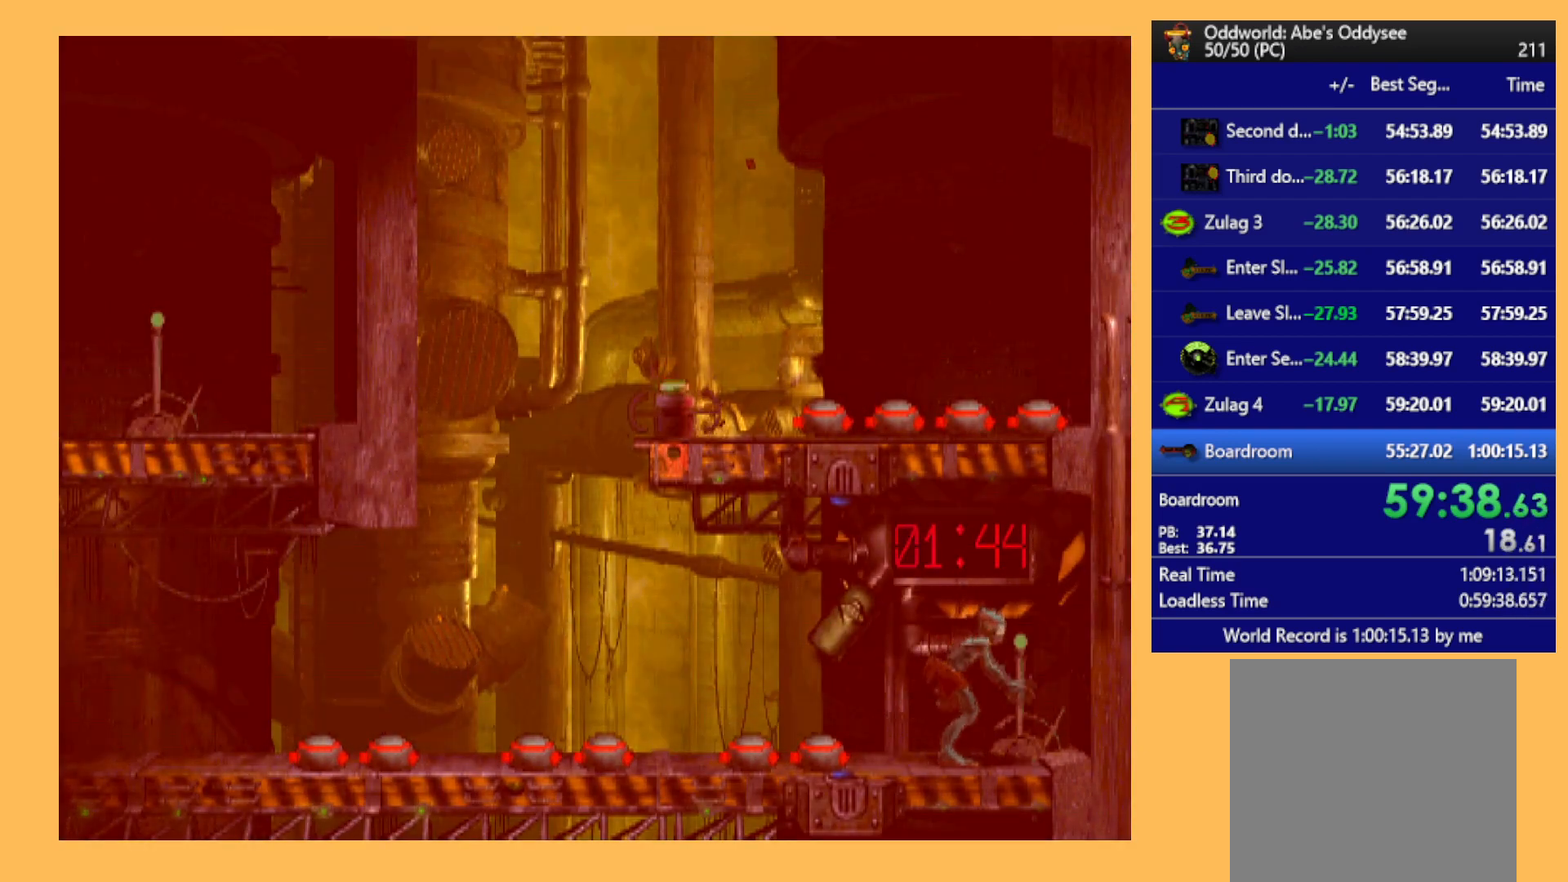
{"buttons": ["DPAD_LEFT"], "left_stick": "center", "events": [[133, "DPAD_LEFT", "down"]]}
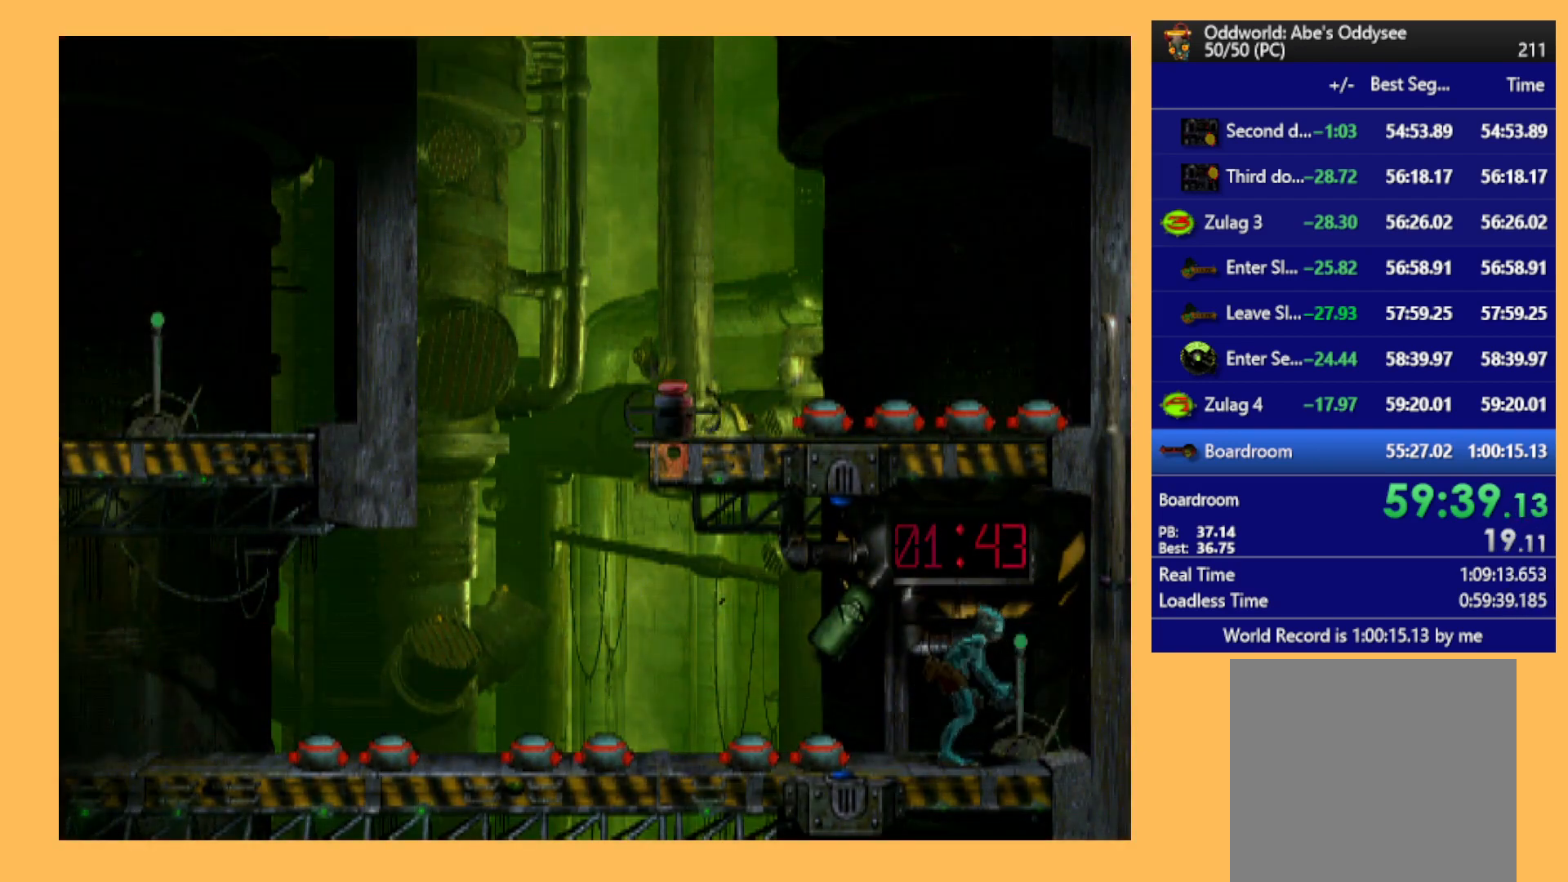
{"buttons": [], "left_stick": "center", "events": [[400, "DPAD_LEFT", "up"]]}
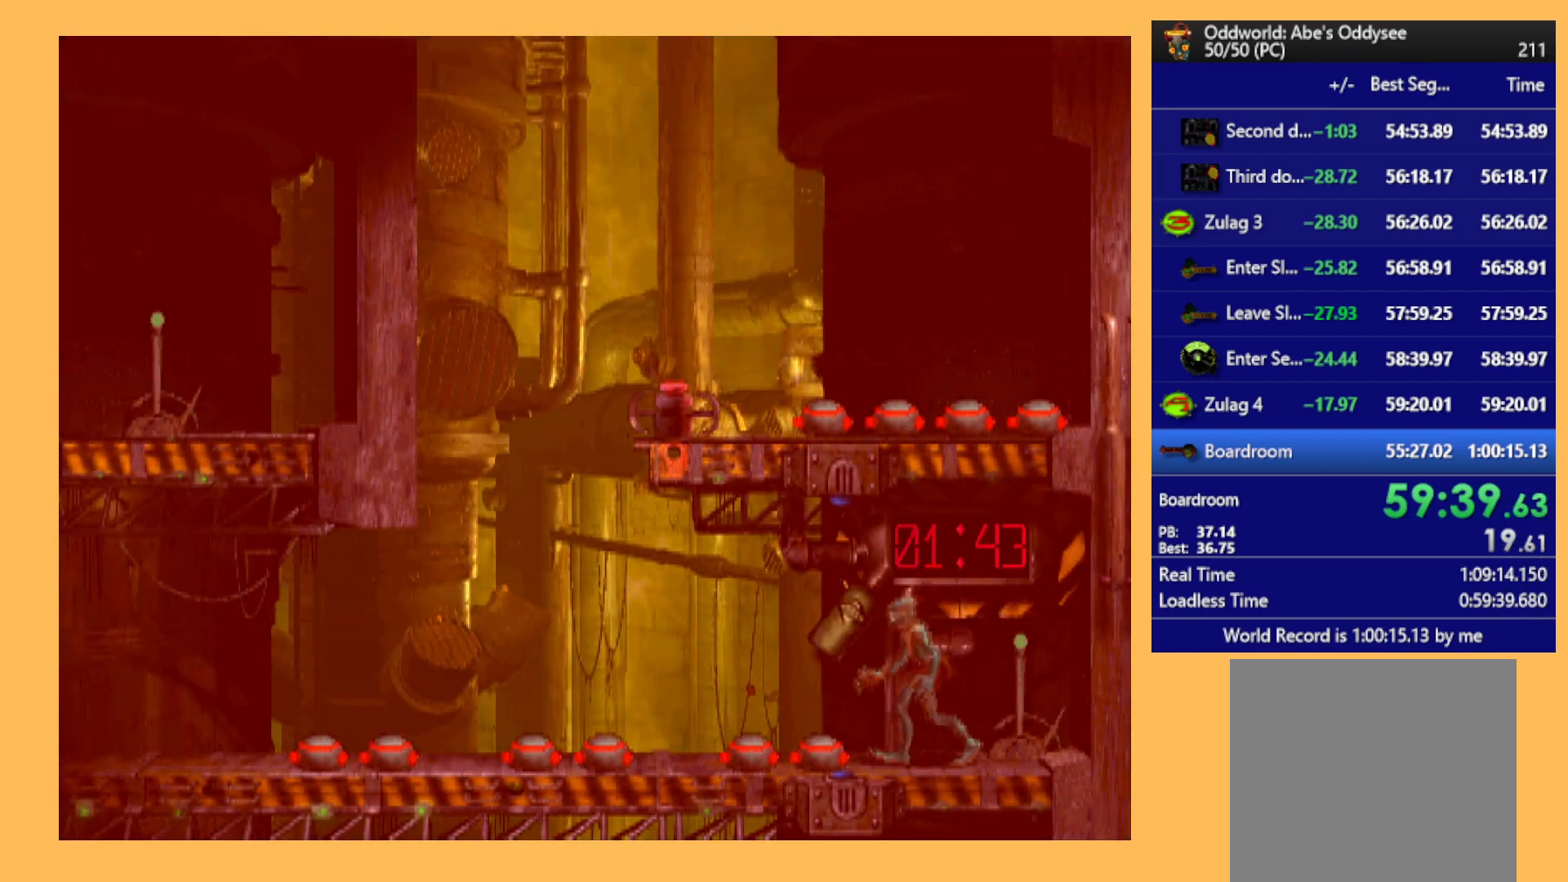
{"buttons": ["Y"], "left_stick": "center", "events": [[100, "Y", "down"]]}
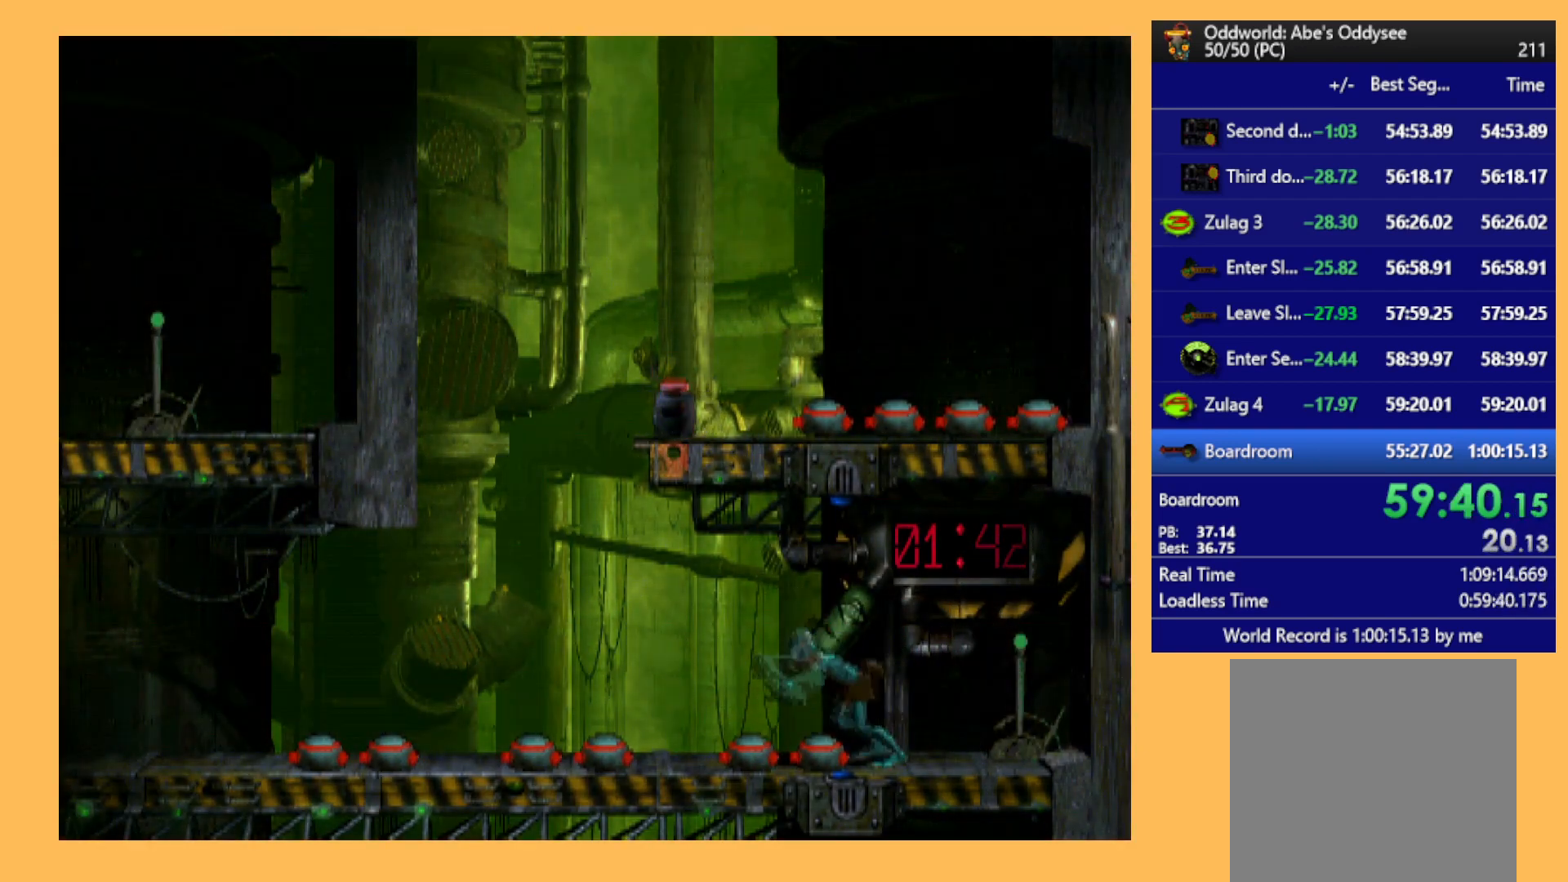
{"buttons": ["Y"], "left_stick": "center", "events": []}
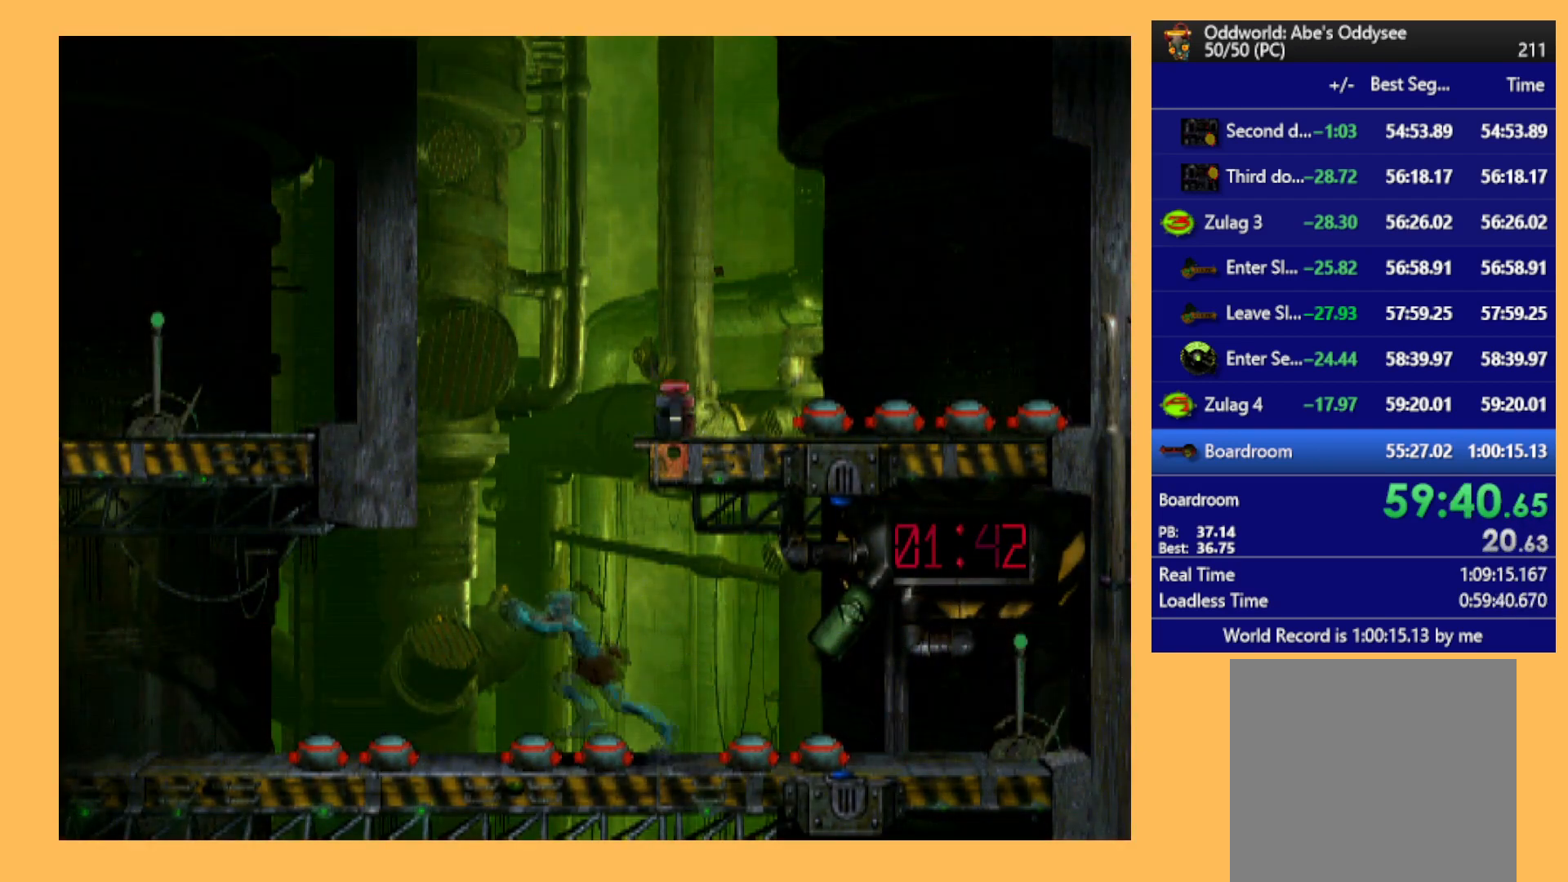
{"buttons": ["Y"], "left_stick": "center", "events": []}
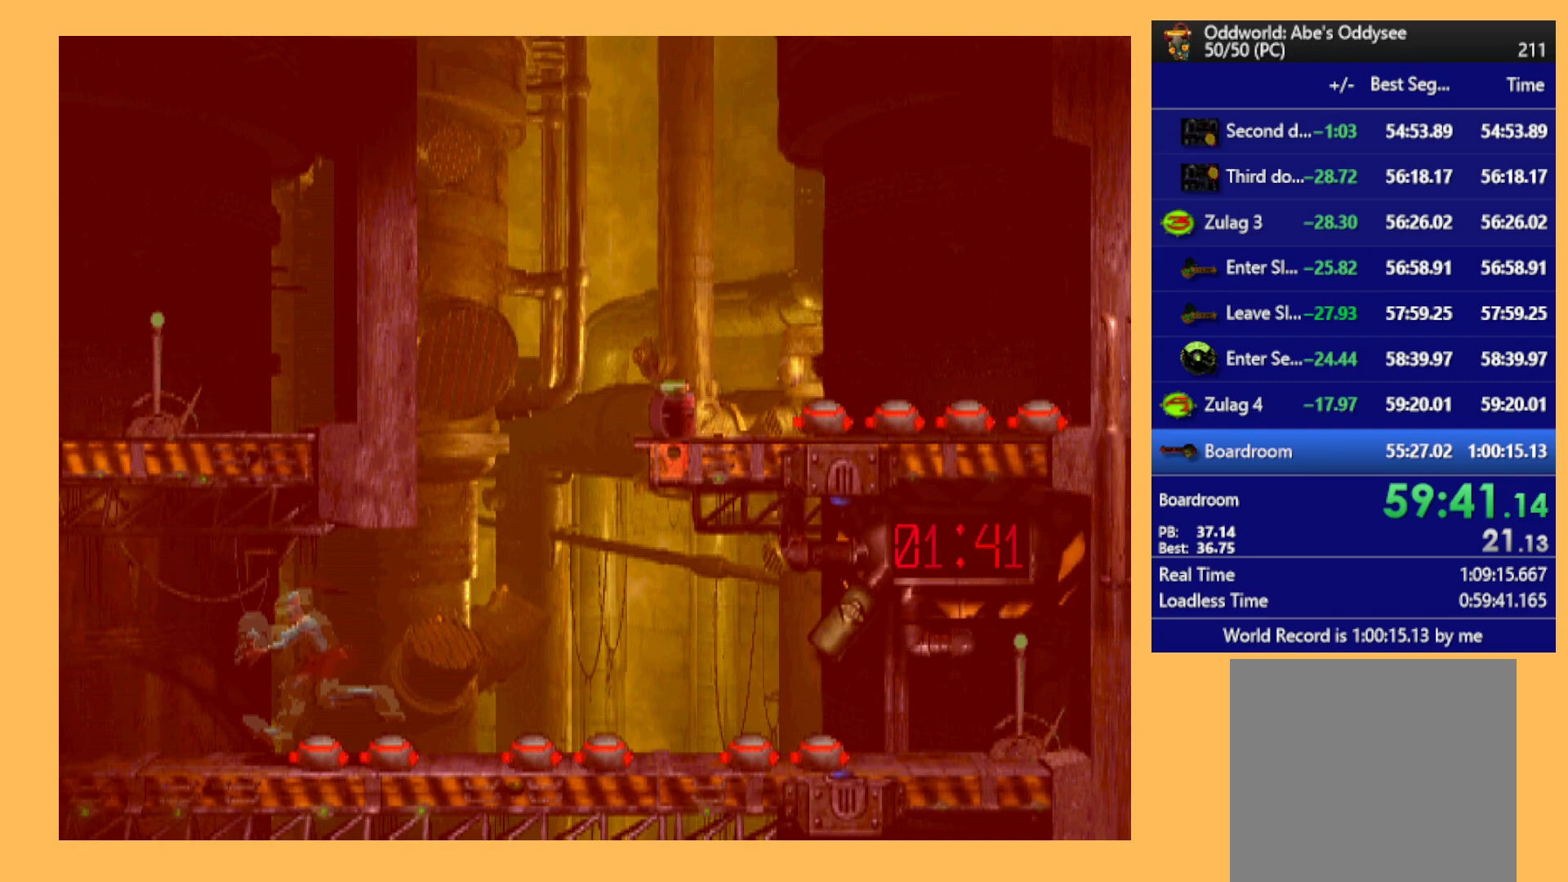
{"buttons": ["Y"], "left_stick": "center", "events": []}
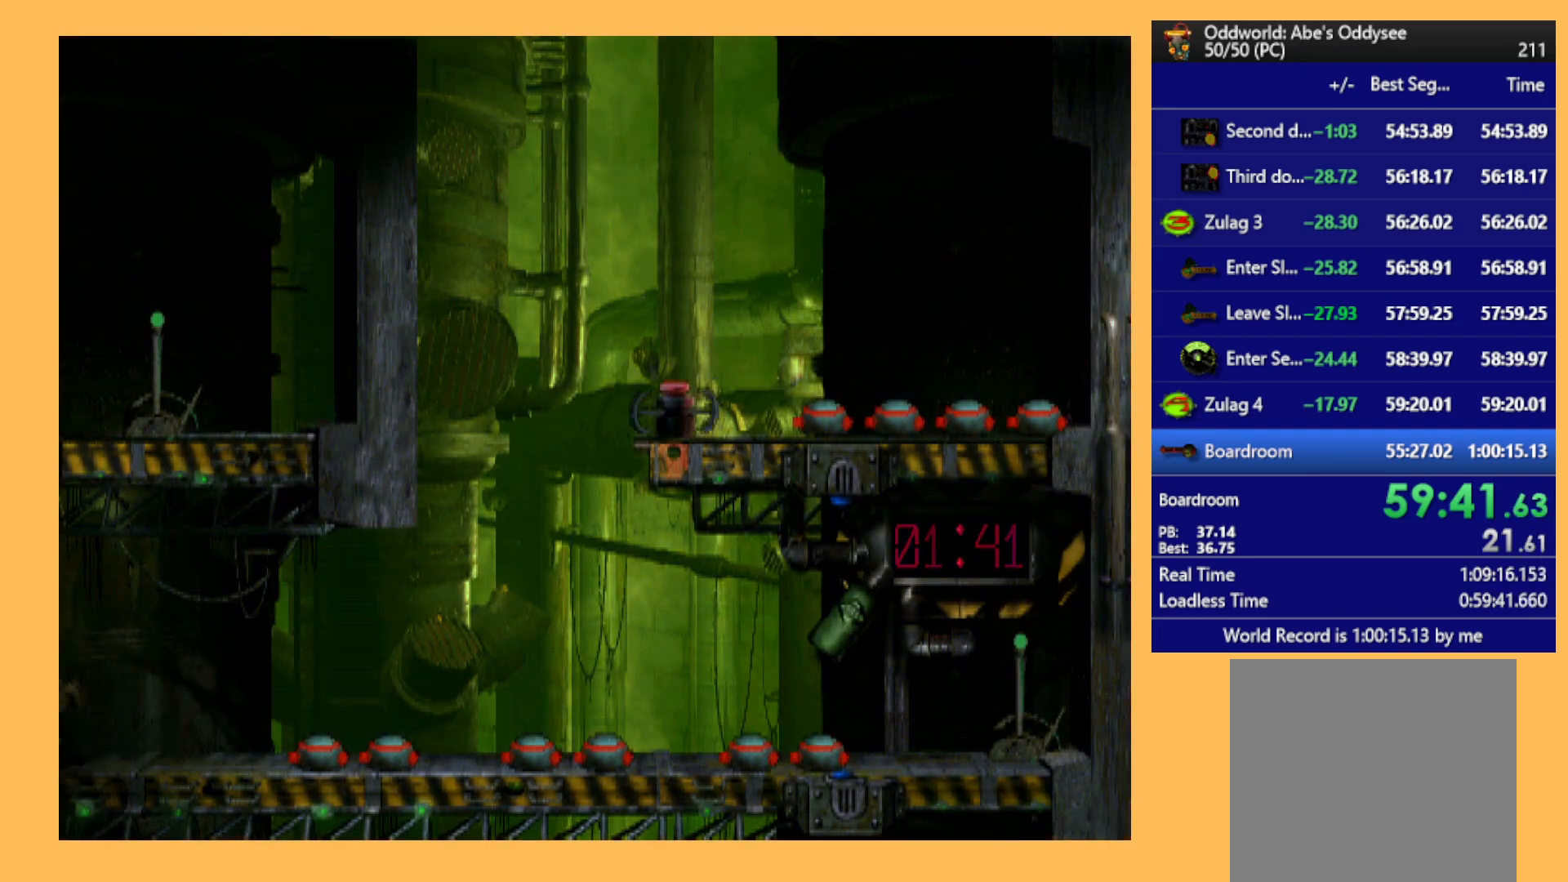
{"buttons": ["Y"], "left_stick": "center", "events": []}
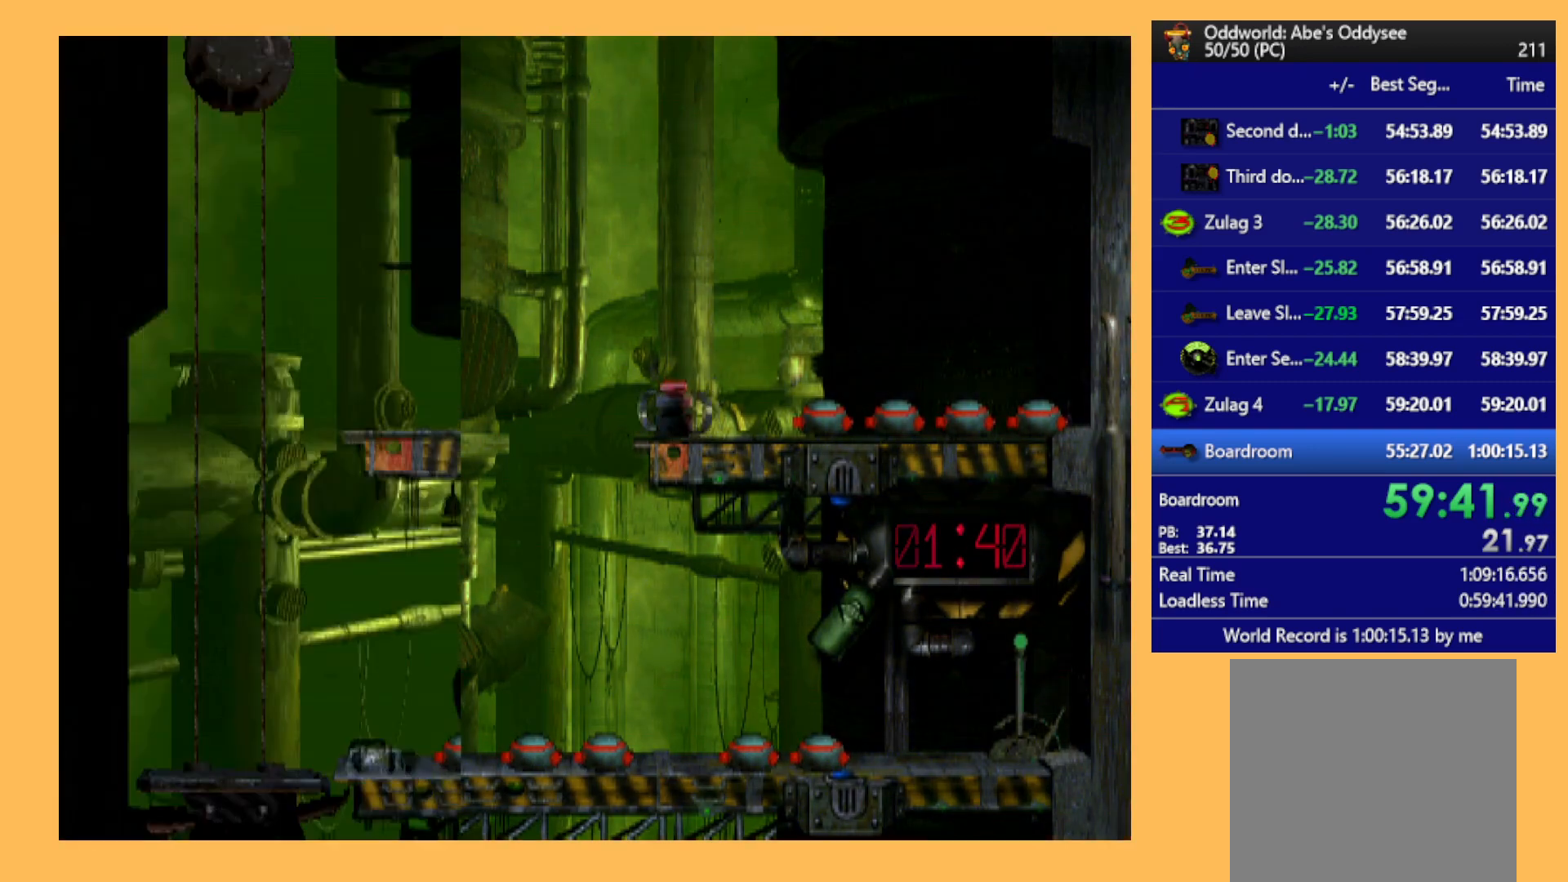
{"buttons": ["Y"], "left_stick": "center", "events": []}
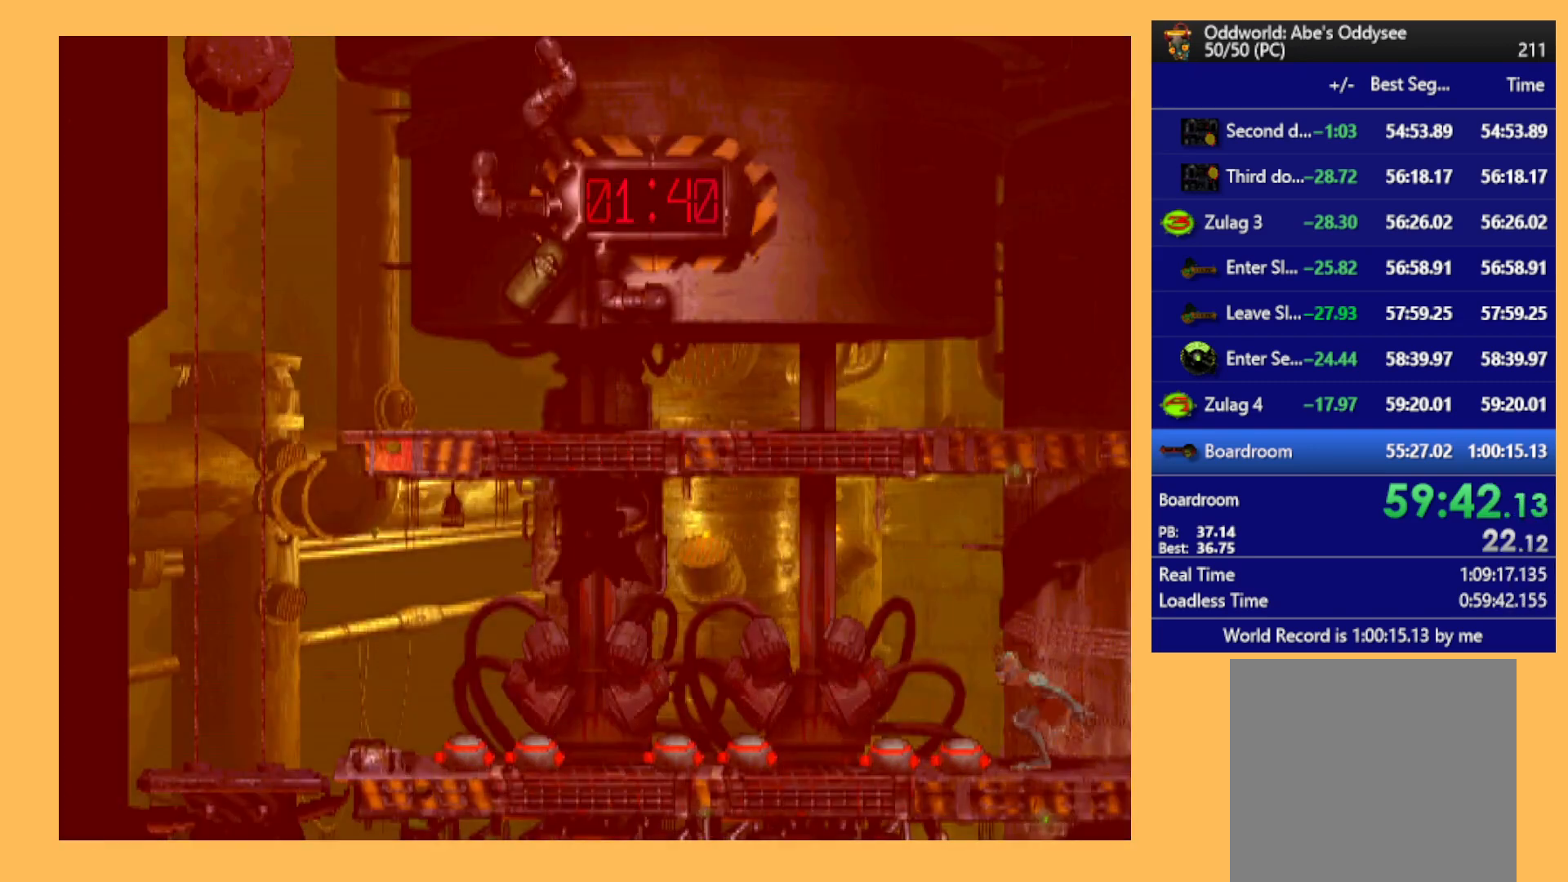
{"buttons": ["Y"], "left_stick": "center", "events": []}
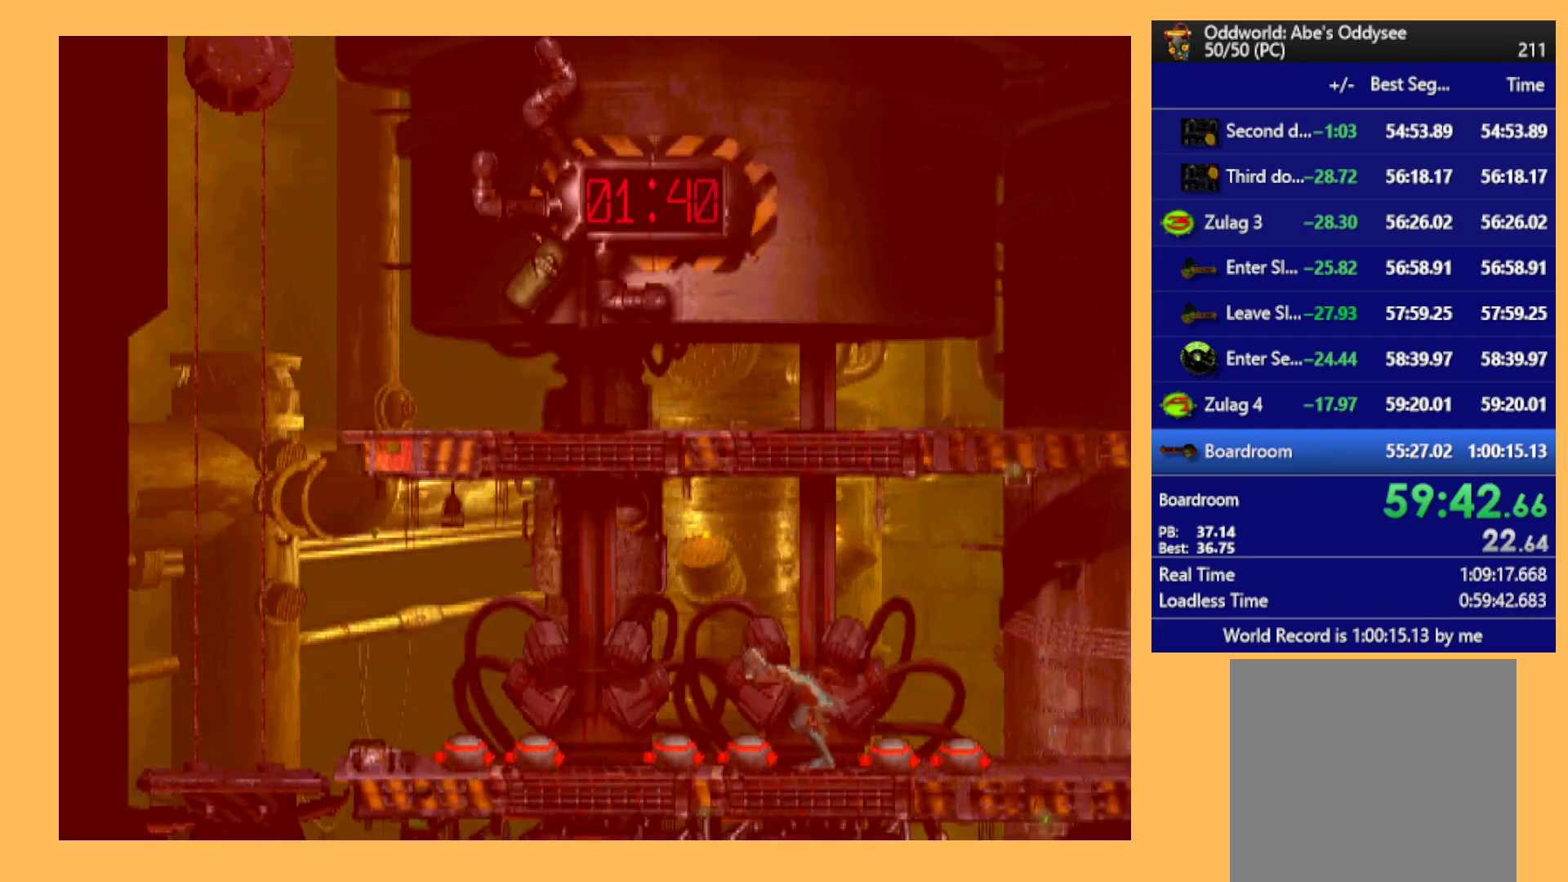
{"buttons": ["Y"], "left_stick": "center", "events": []}
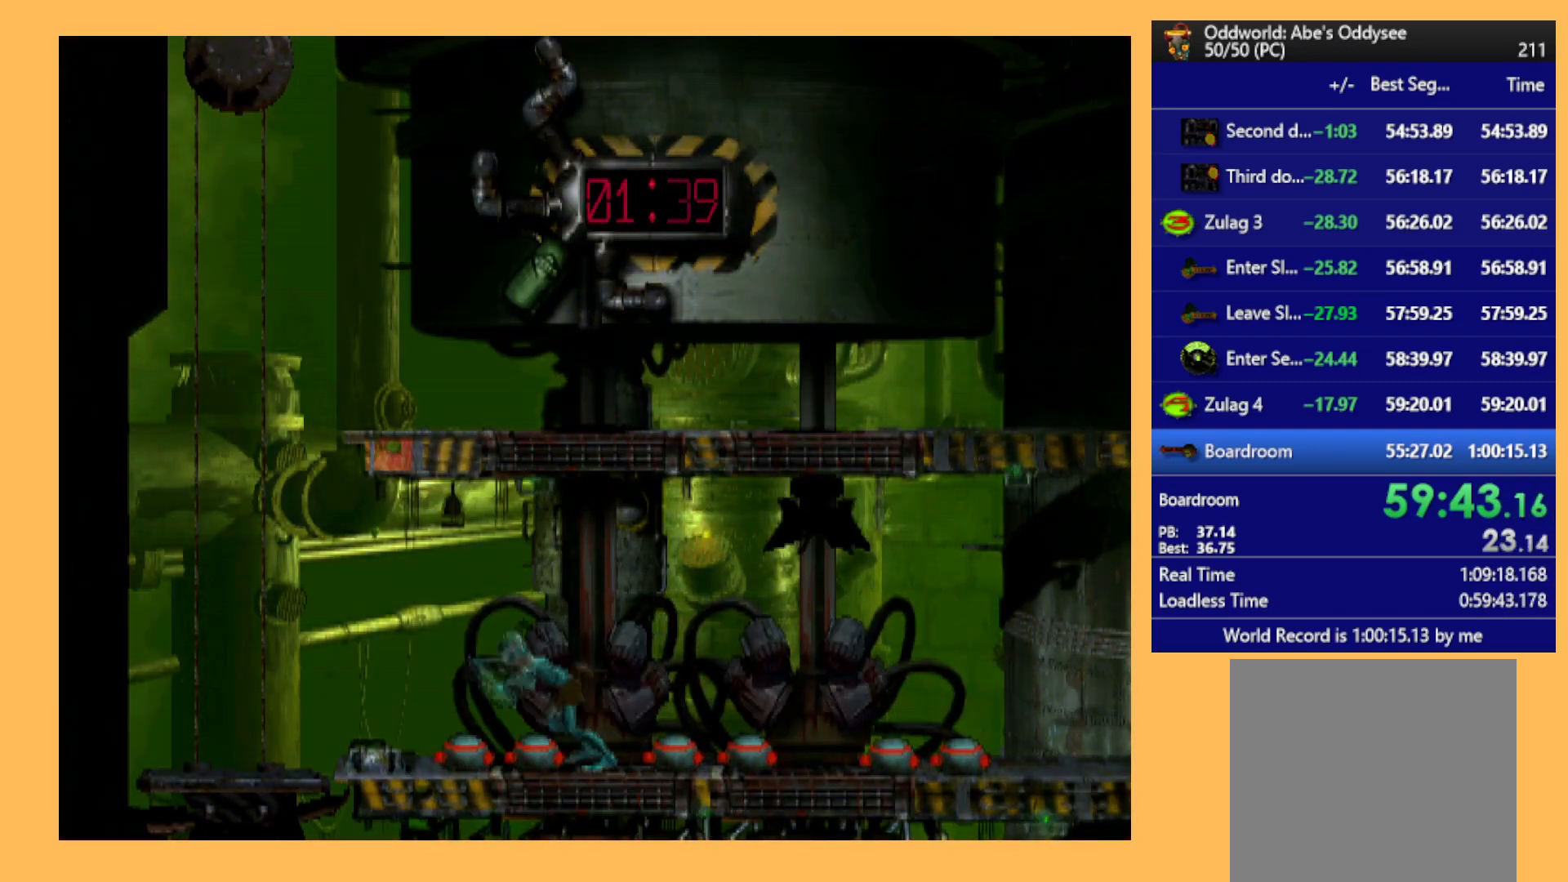
{"buttons": ["Y"], "left_stick": "center", "events": []}
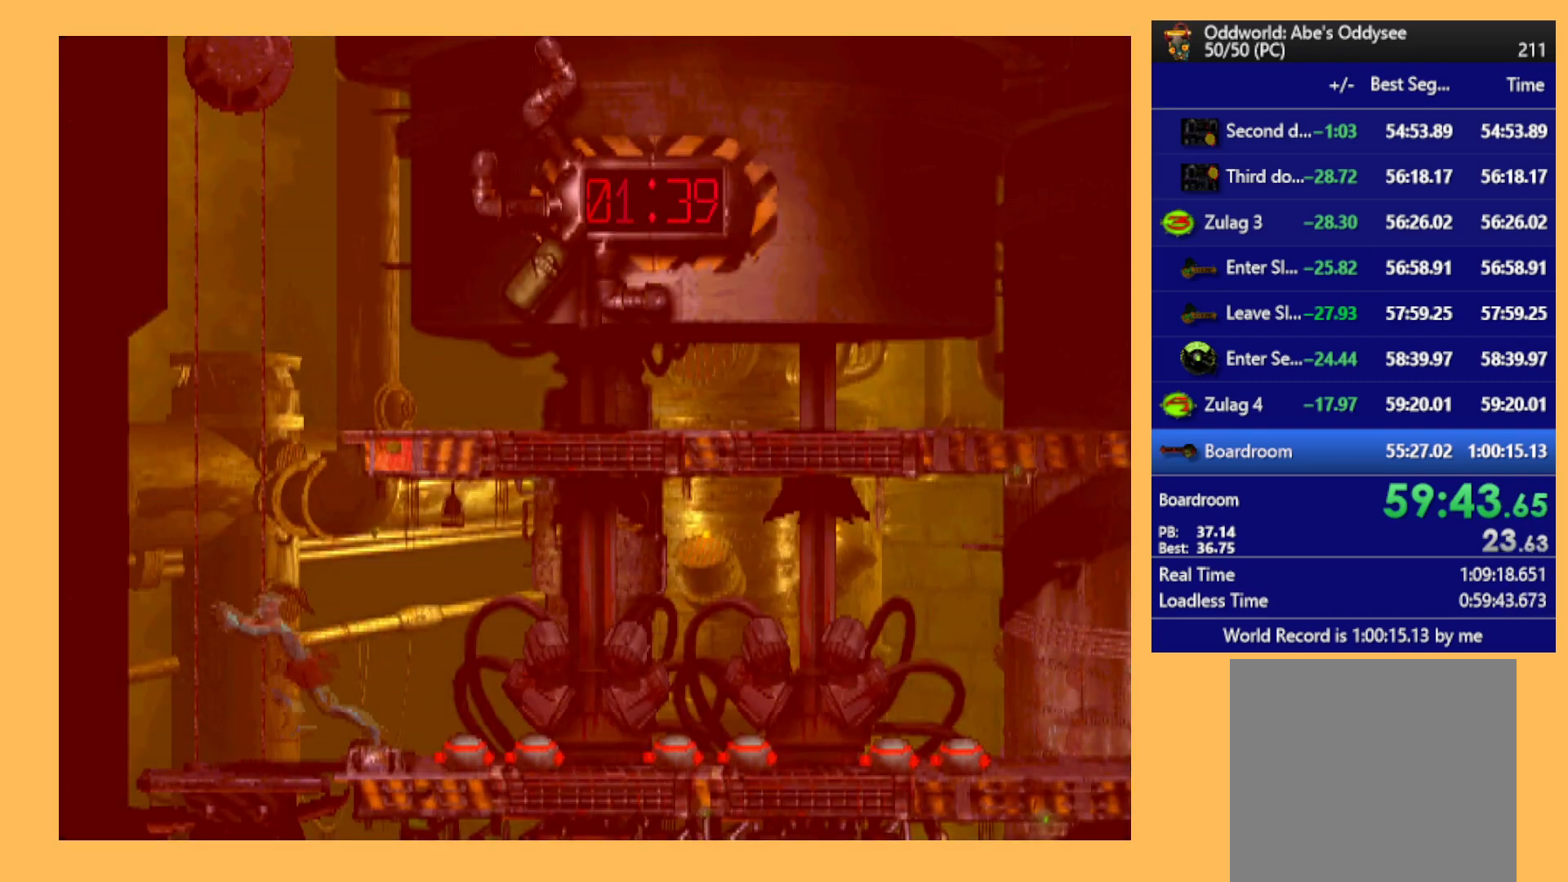
{"buttons": ["DPAD_RIGHT"], "left_stick": "center", "events": [[33, "Y", "up"], [67, "DPAD_RIGHT", "down"]]}